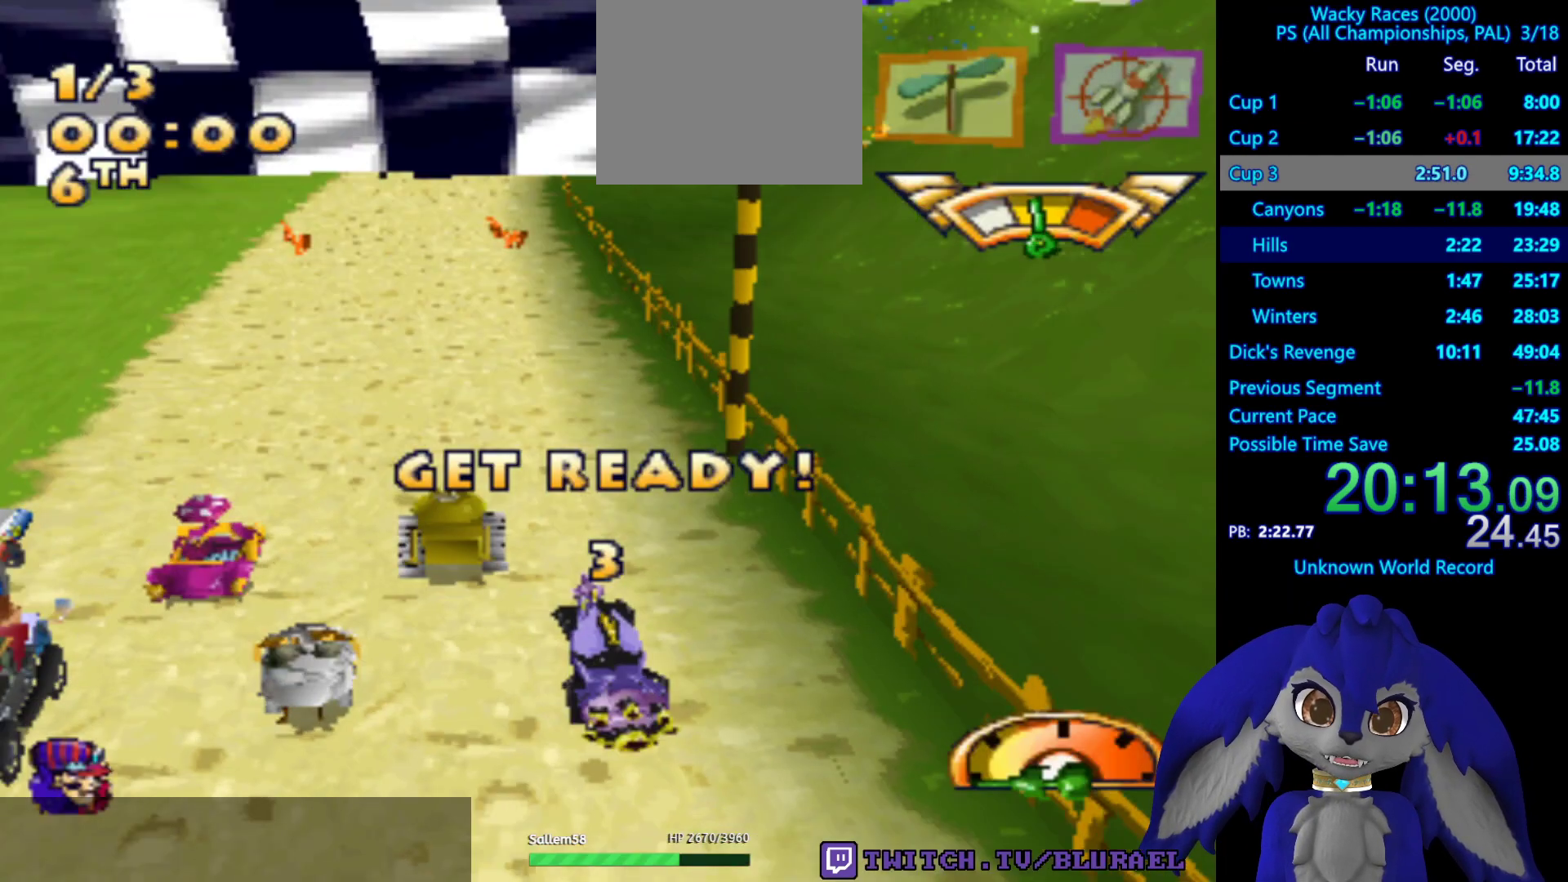
Gameplay with a controller (PlayStation layout); each line is a JSON object with the inputs held at the frame after it. "events" lists button and stick changes between this image and that frame as [ms after this image, input, new state], when the widget could be followed in between. Not read: R3.
{"buttons": ["CROSS"], "left_stick": "center", "right_stick": "center", "events": [[433, "CROSS", "down"]]}
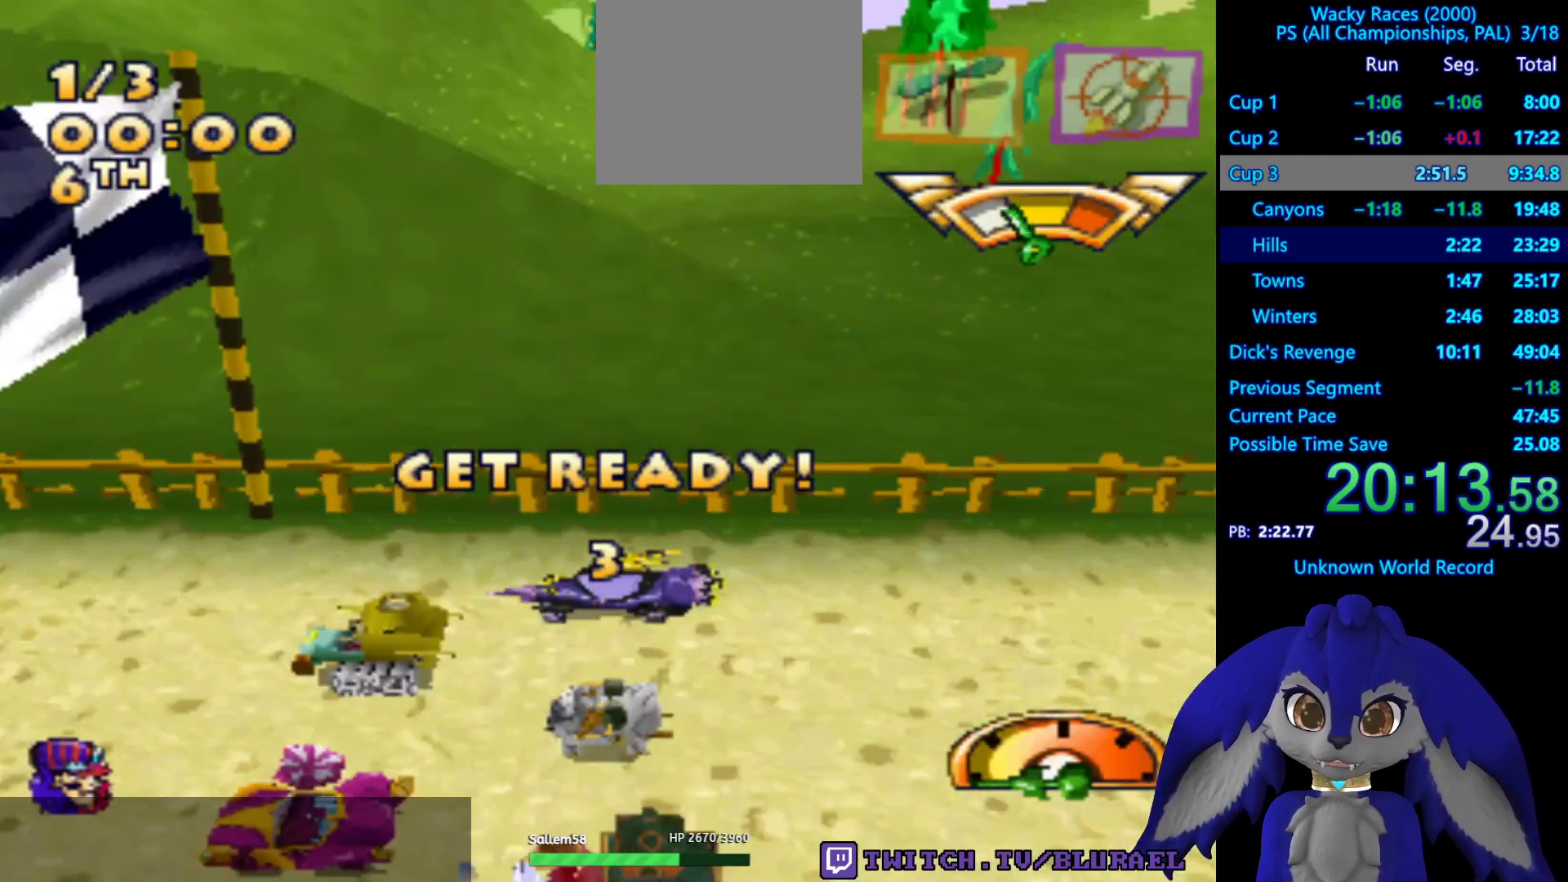
{"buttons": ["CROSS"], "left_stick": "center", "right_stick": "center", "events": []}
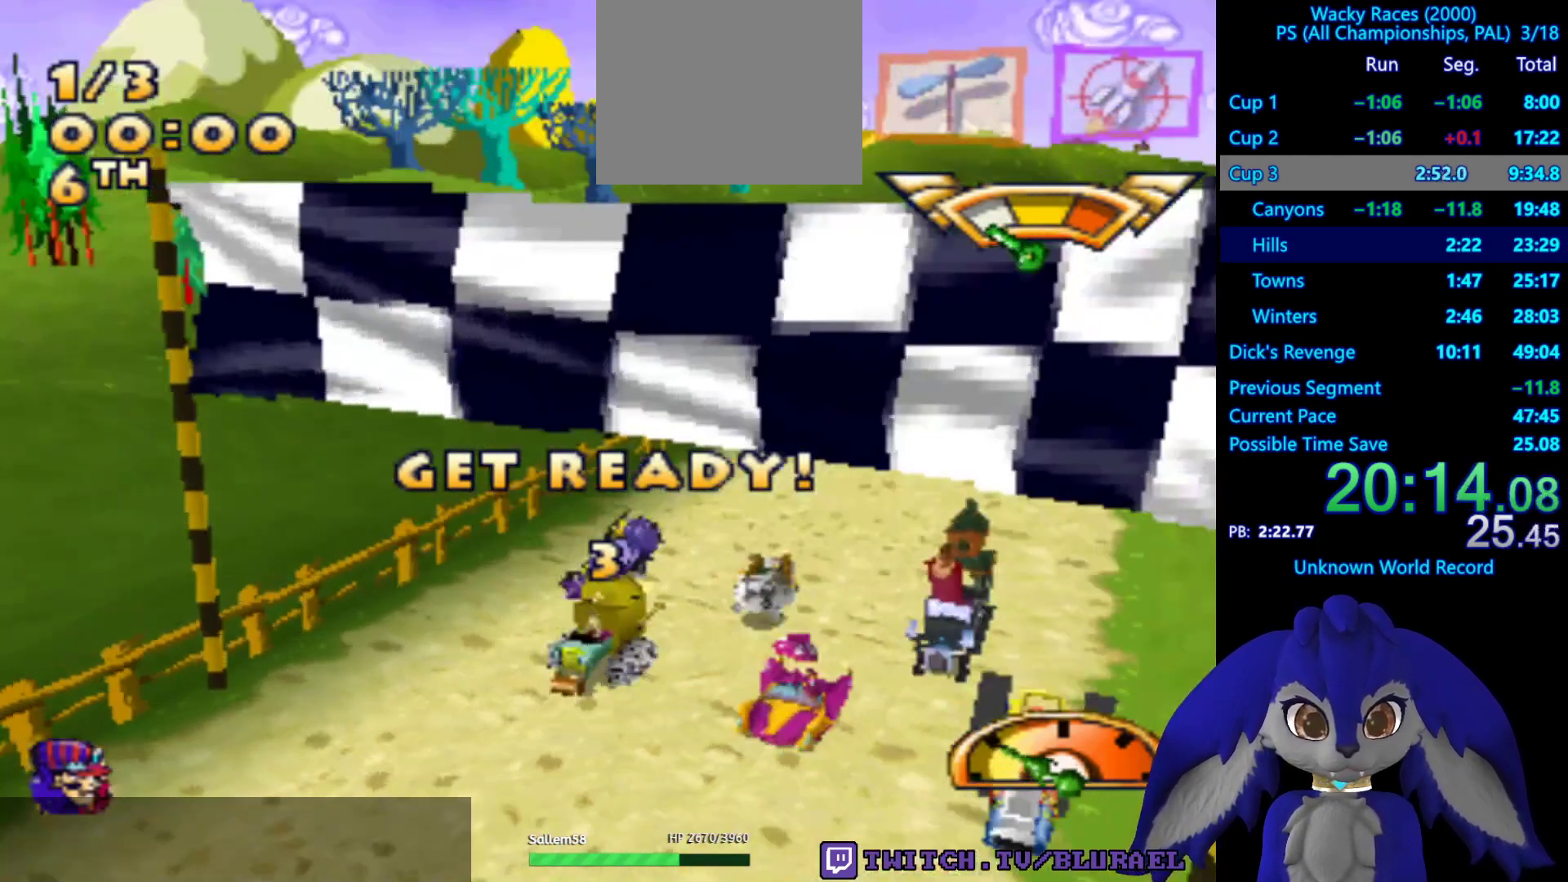
{"buttons": ["CROSS"], "left_stick": "center", "right_stick": "center", "events": []}
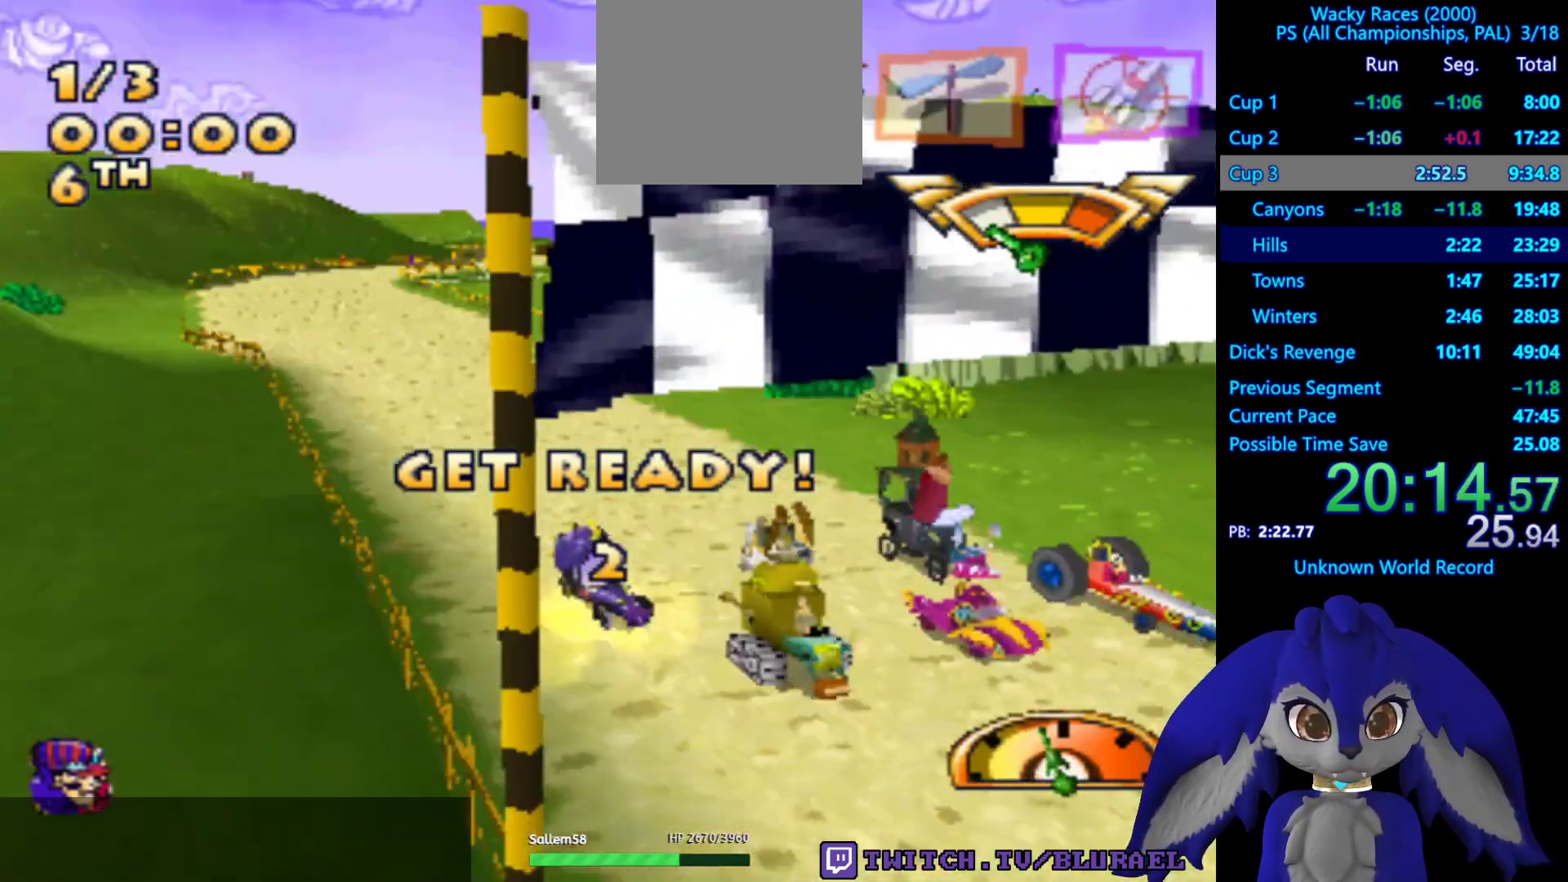
{"buttons": ["CROSS"], "left_stick": "center", "right_stick": "center", "events": []}
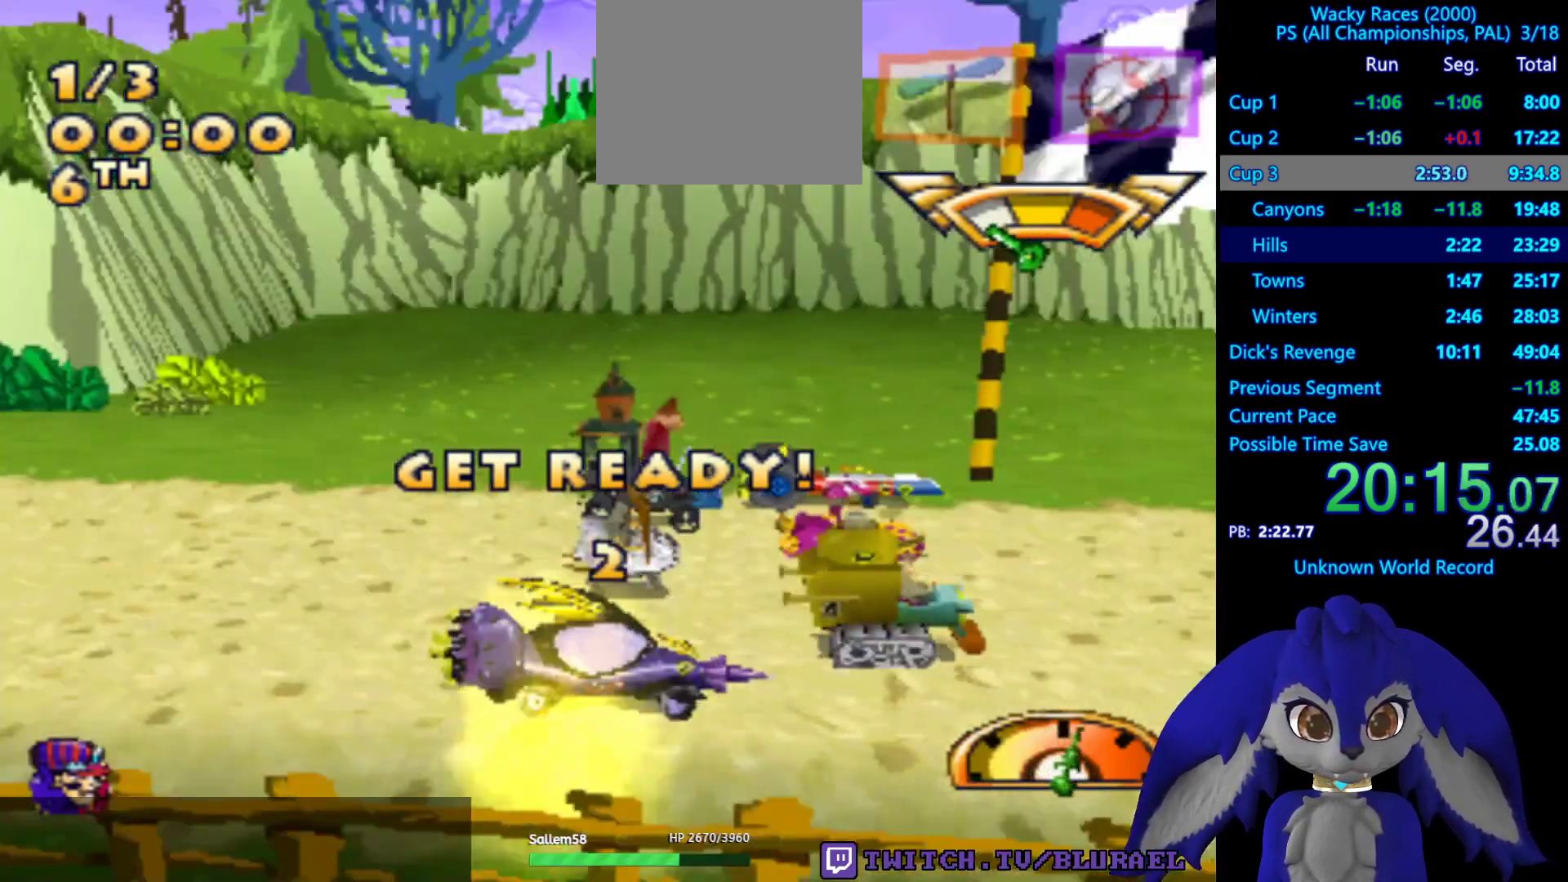
{"buttons": ["CROSS"], "left_stick": "center", "right_stick": "center", "events": [[17, "CROSS", "up"], [117, "CROSS", "down"], [233, "CROSS", "up"], [317, "CROSS", "down"], [417, "CROSS", "up"], [500, "CROSS", "down"]]}
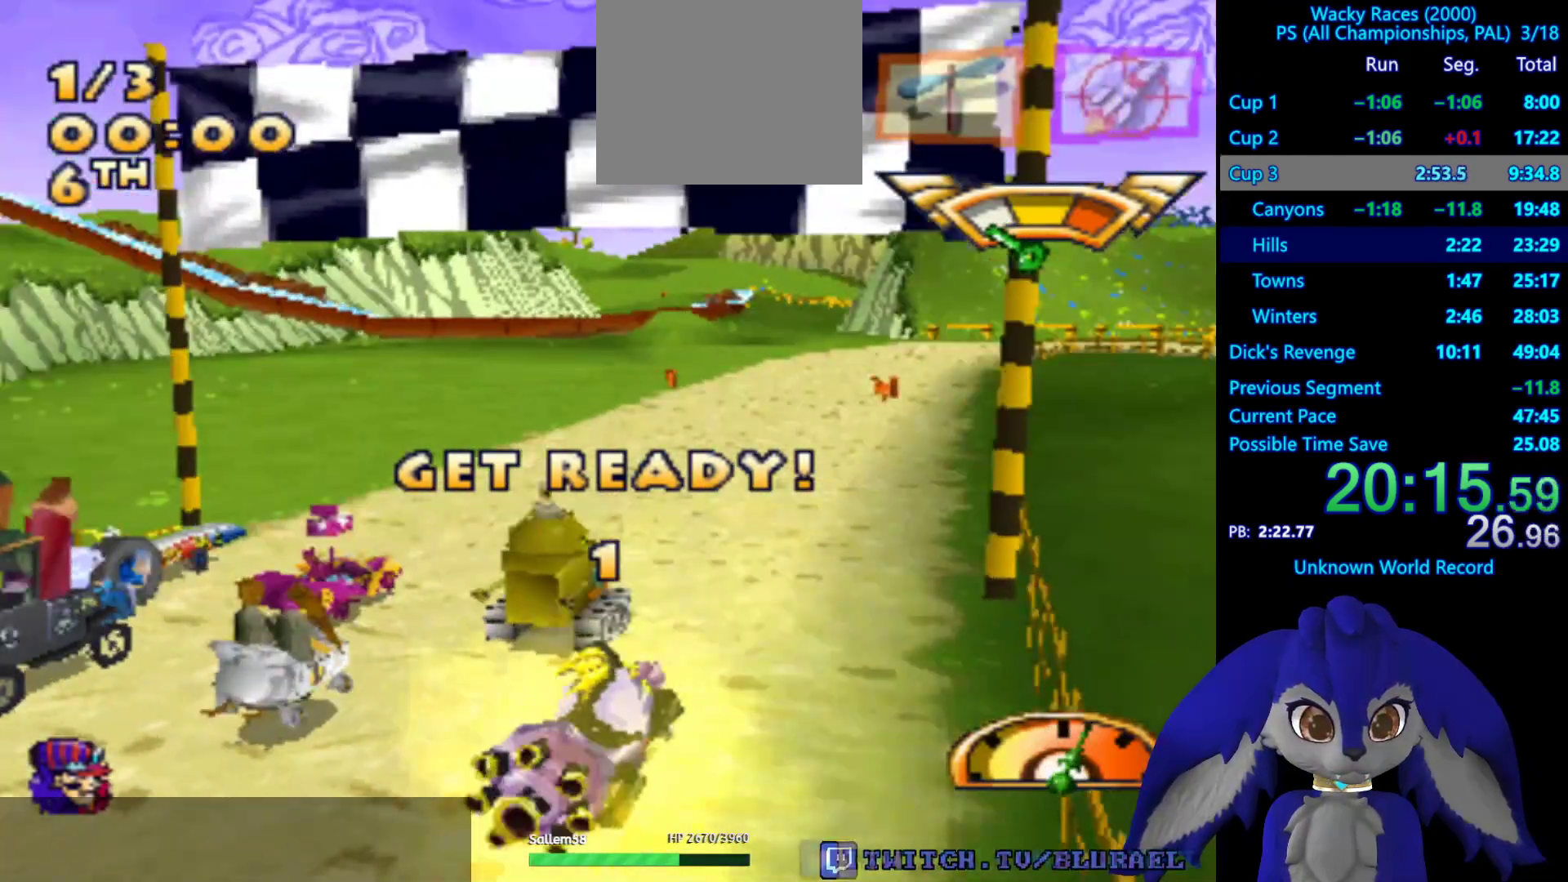
{"buttons": [], "left_stick": "center", "right_stick": "center", "events": [[117, "CROSS", "up"], [200, "CROSS", "down"], [300, "CROSS", "up"], [383, "CROSS", "down"], [467, "CROSS", "up"]]}
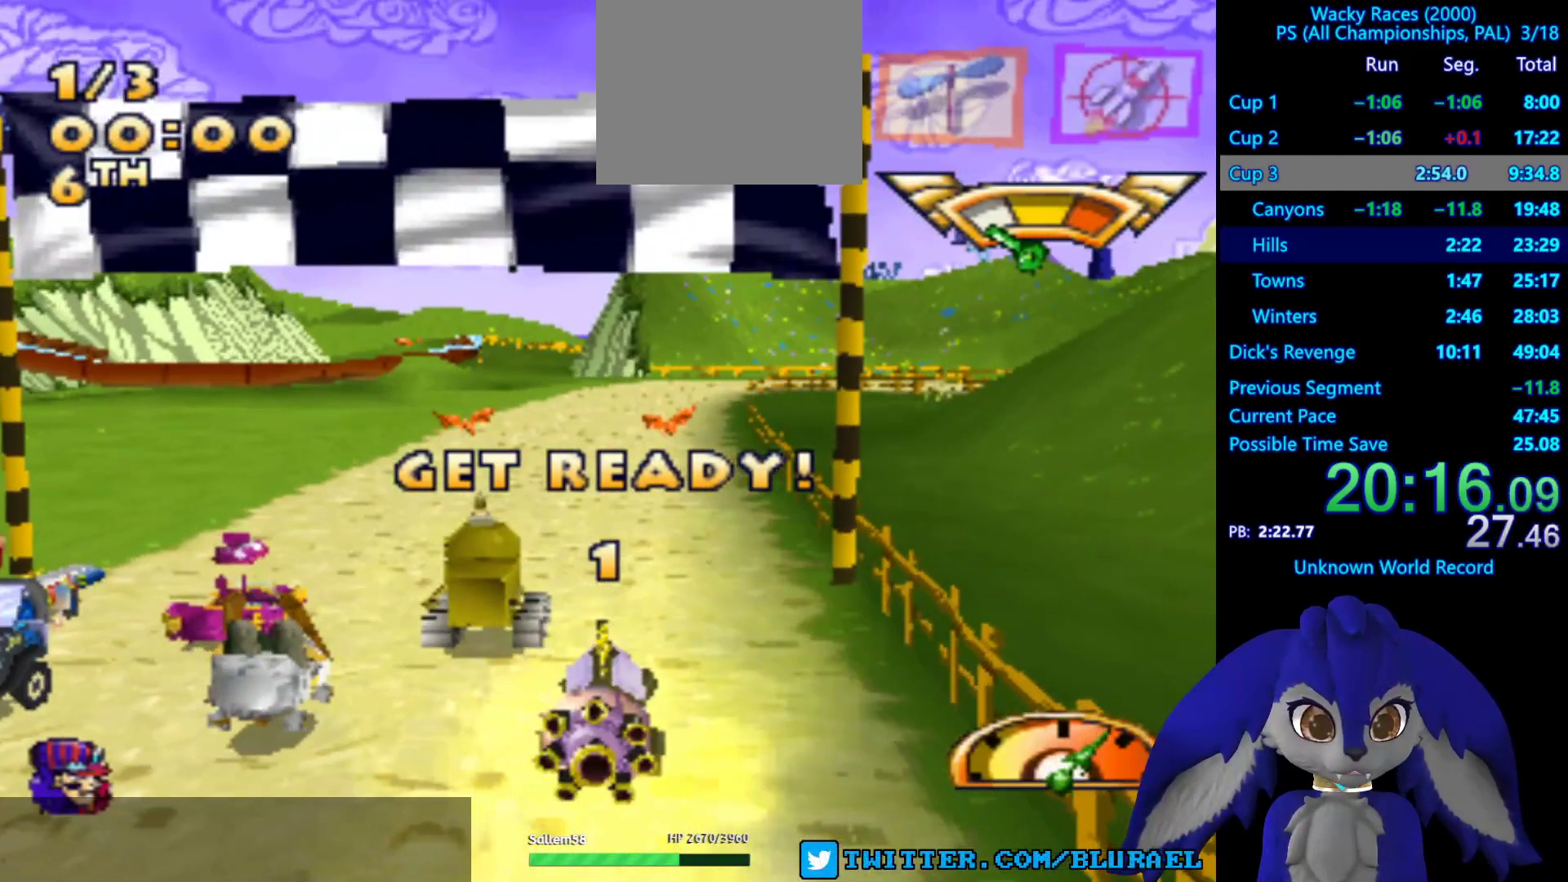
{"buttons": ["CROSS"], "left_stick": "center", "right_stick": "center", "events": [[50, "CROSS", "down"], [117, "CROSS", "up"], [200, "CROSS", "down"], [283, "CROSS", "up"], [333, "CROSS", "down"]]}
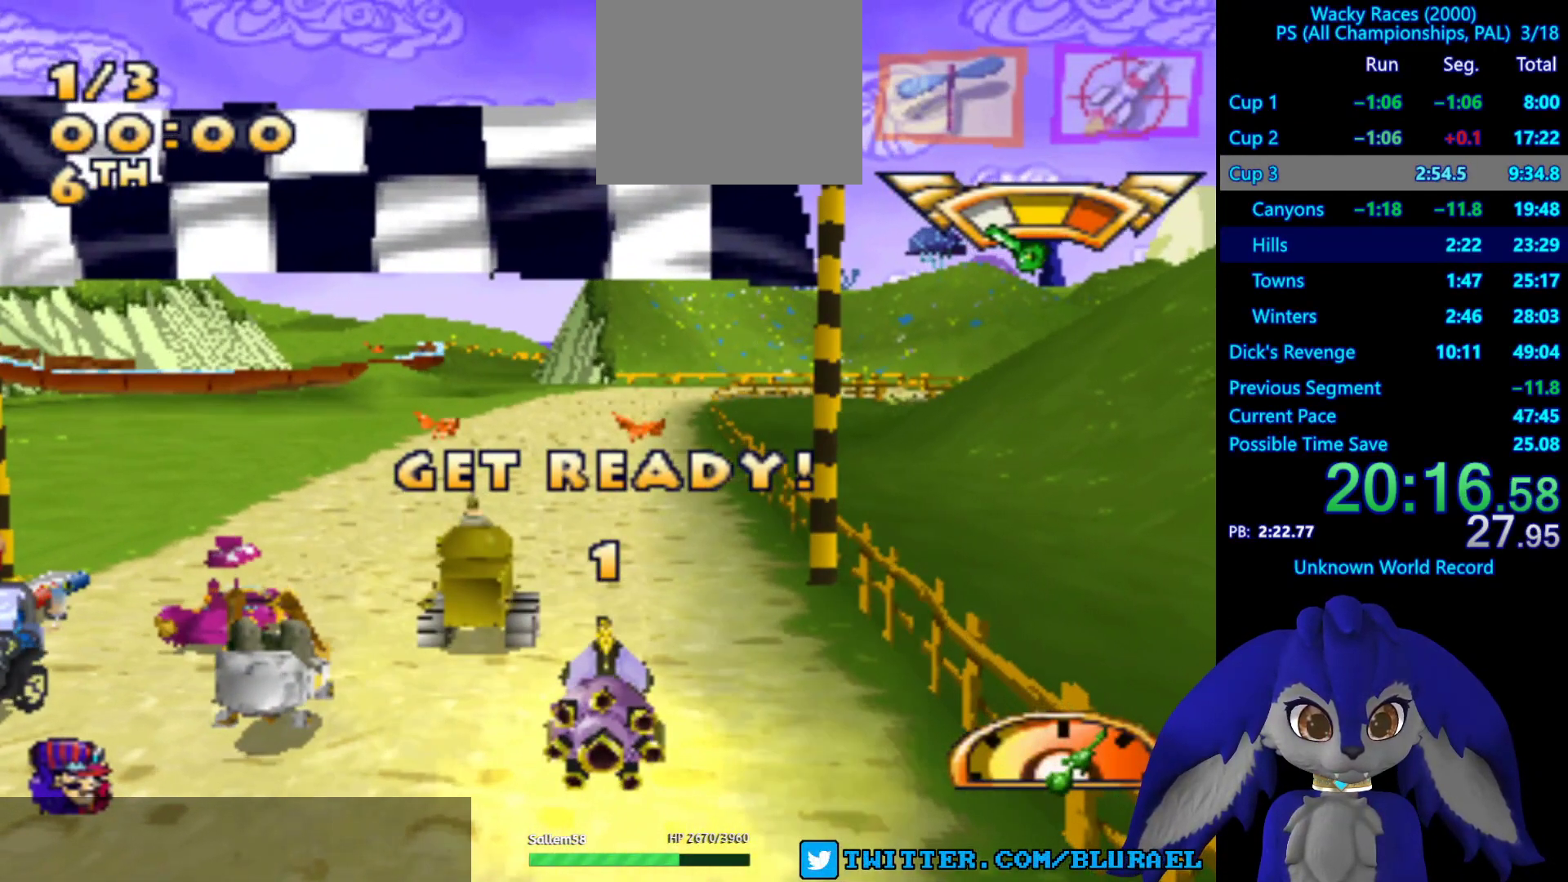
{"buttons": ["CROSS"], "left_stick": "center", "right_stick": "center", "events": [[250, "left_stick", "right"], [350, "left_stick", "center"]]}
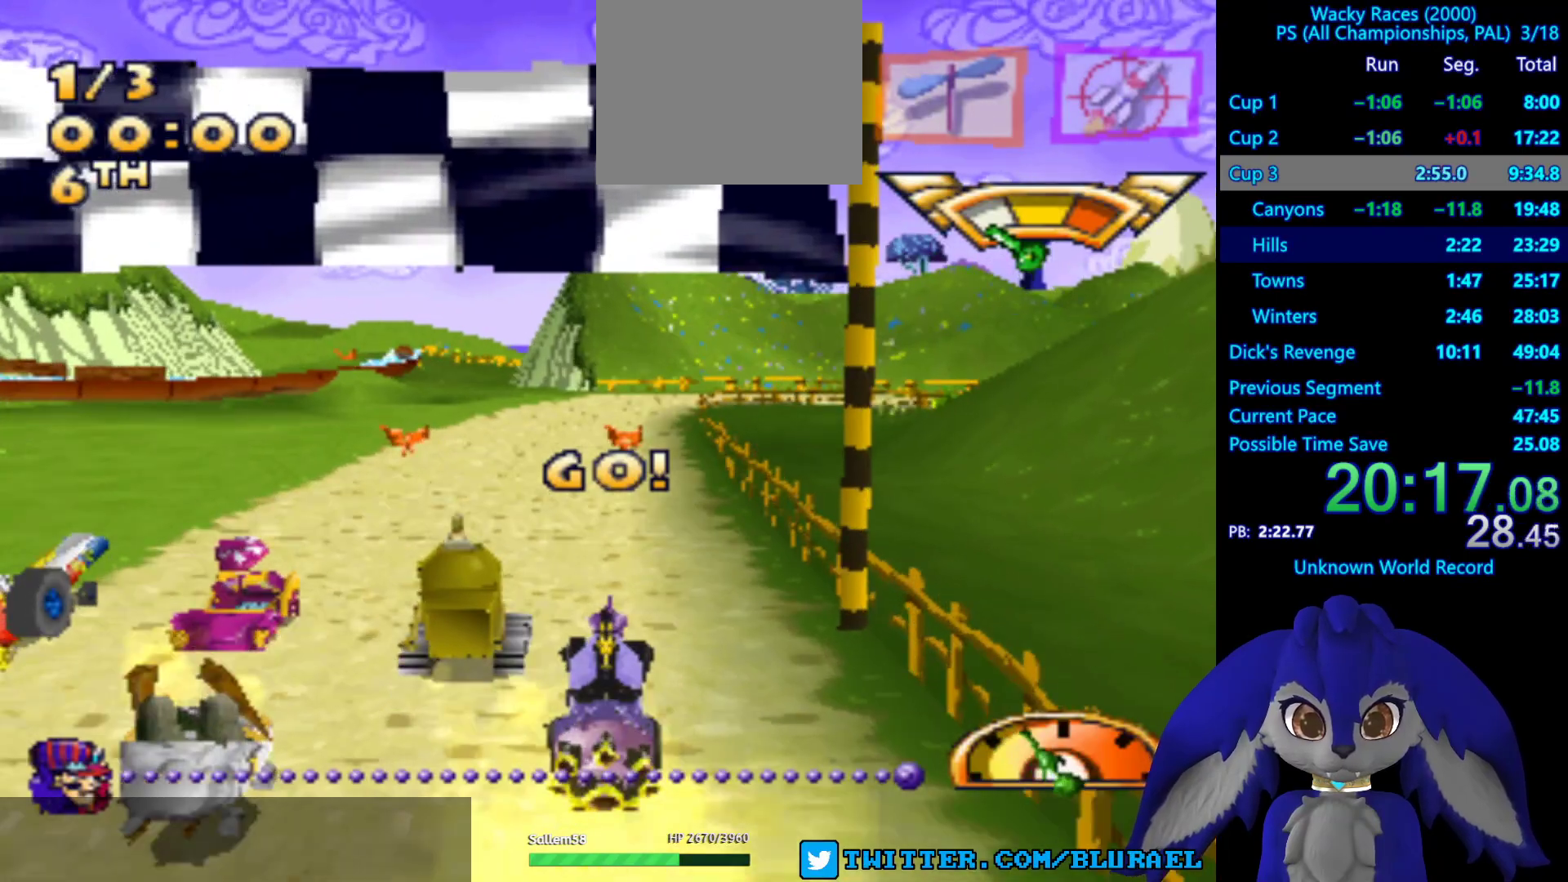
{"buttons": ["CROSS"], "left_stick": "right", "right_stick": "center", "events": [[100, "left_stick", "left"], [267, "left_stick", "center"], [417, "left_stick", "right"]]}
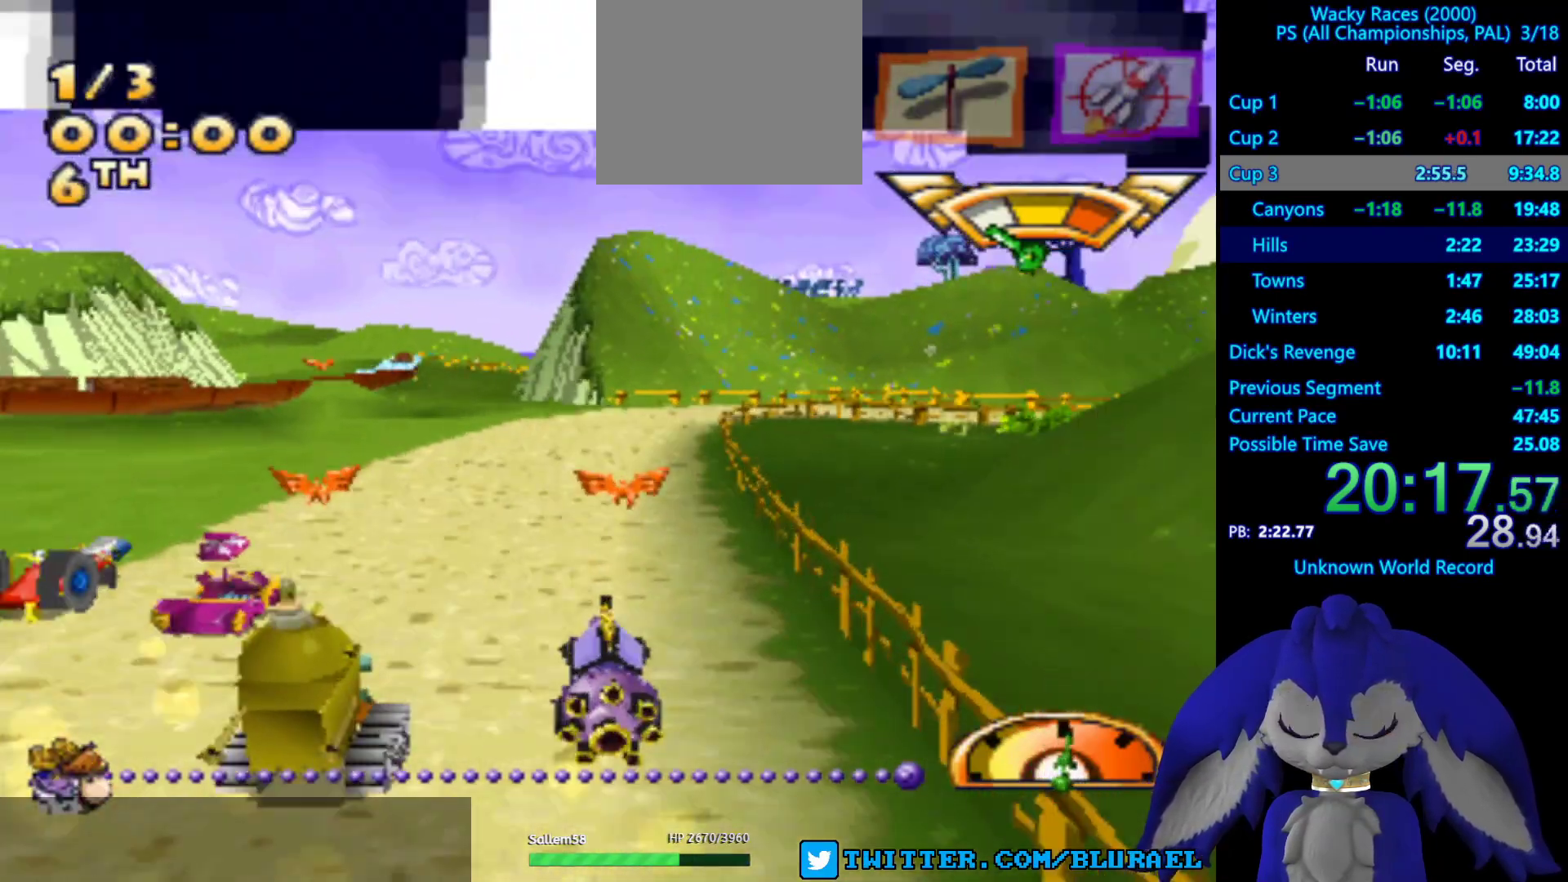
{"buttons": ["CROSS"], "left_stick": "center", "right_stick": "center", "events": [[283, "left_stick", "down-left"], [450, "left_stick", "center"]]}
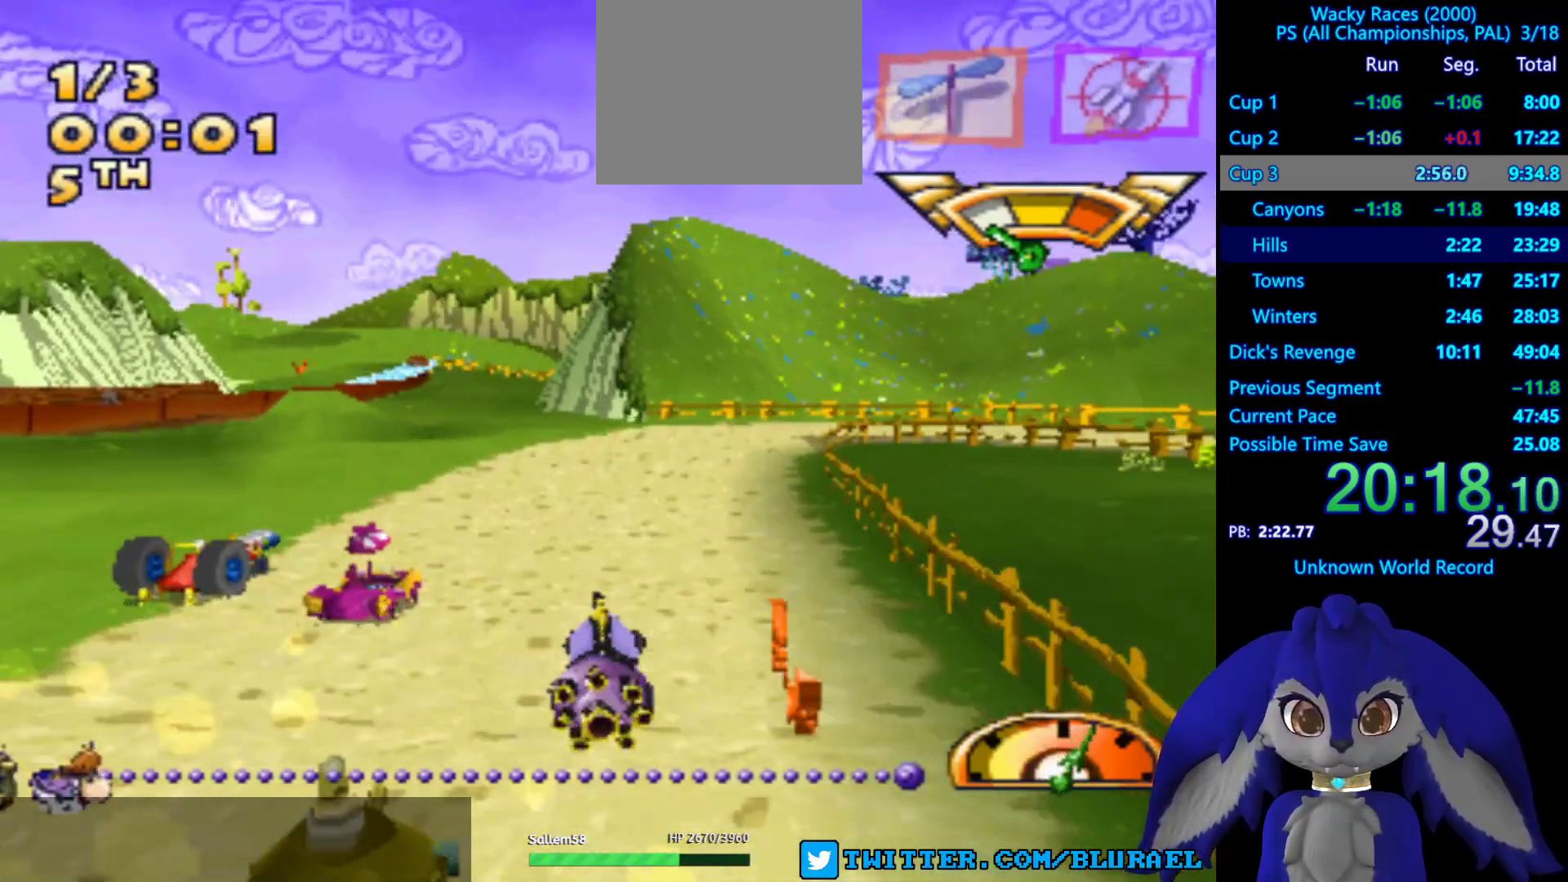
{"buttons": ["CROSS"], "left_stick": "right", "right_stick": "center", "events": [[100, "left_stick", "right"]]}
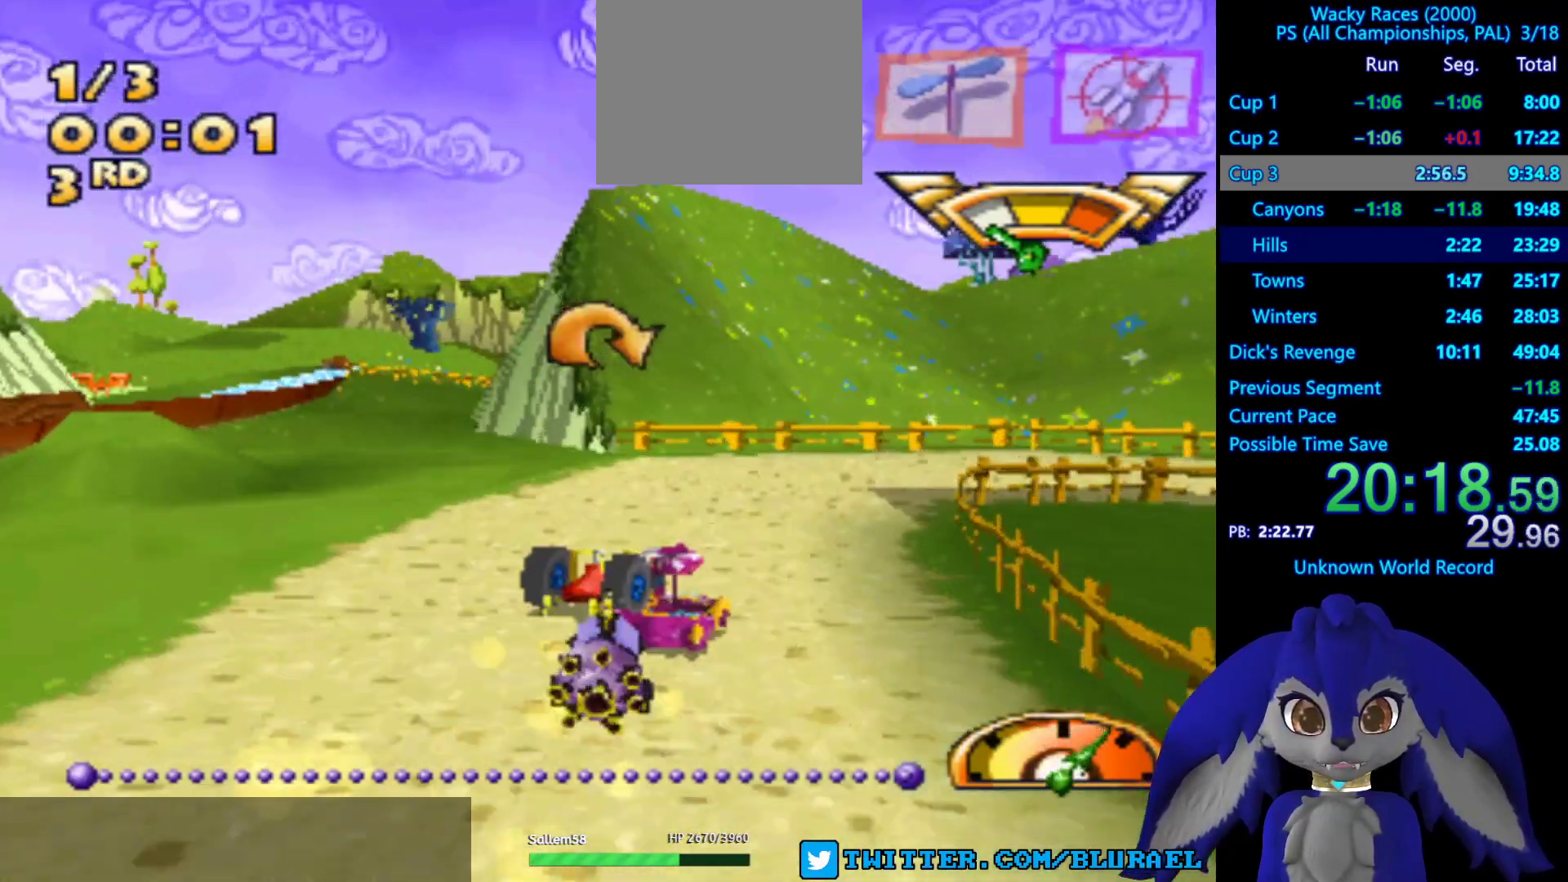
{"buttons": [], "left_stick": "right", "right_stick": "center", "events": [[367, "CROSS", "up"]]}
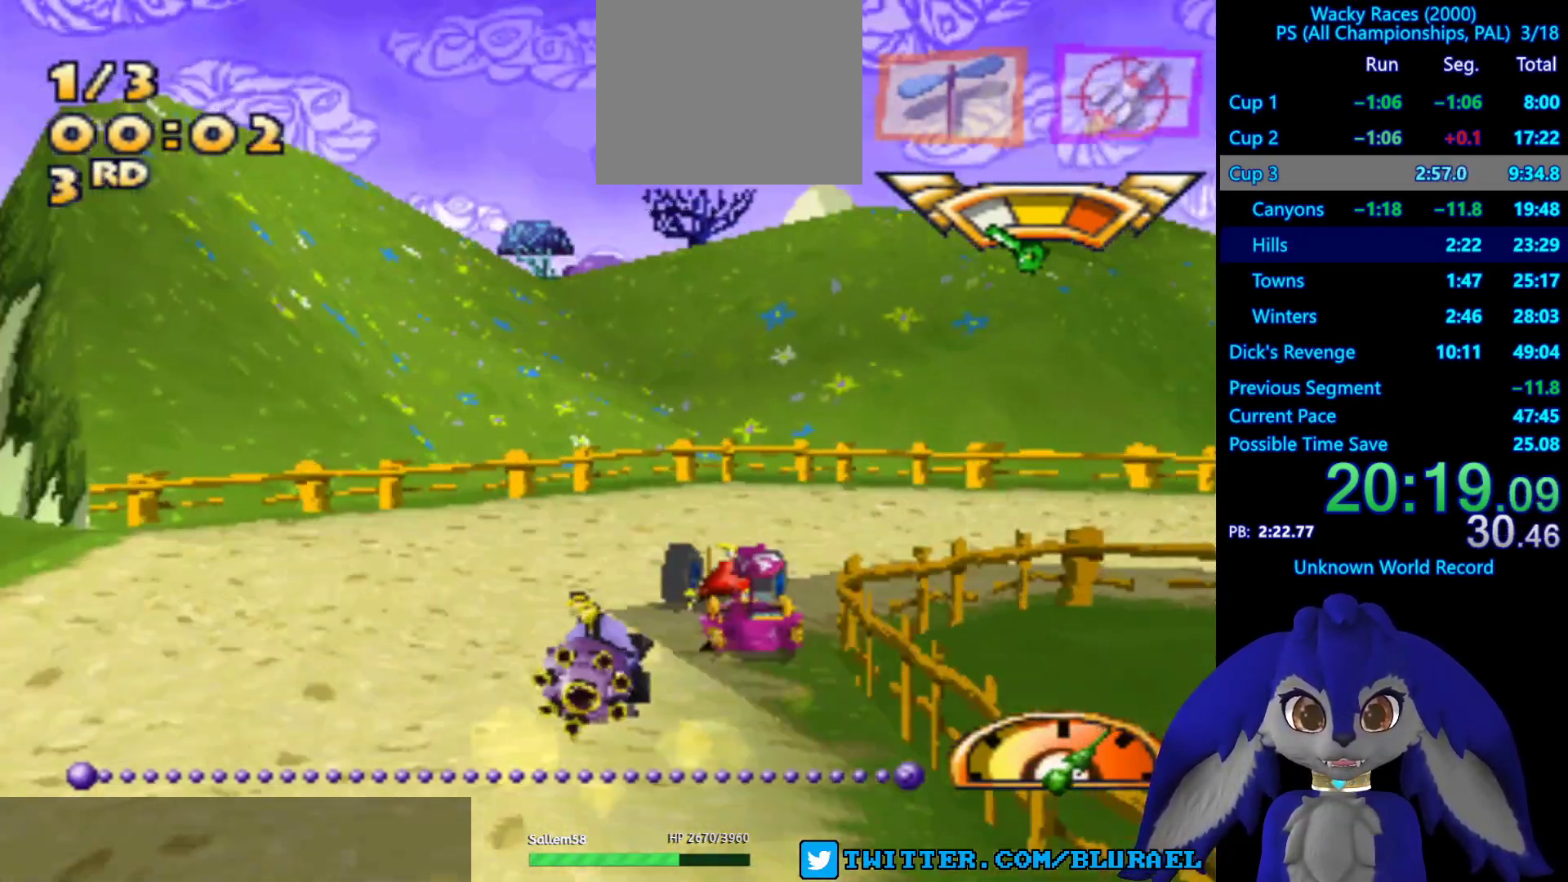
{"buttons": ["CROSS"], "left_stick": "right", "right_stick": "center", "events": [[333, "CROSS", "down"]]}
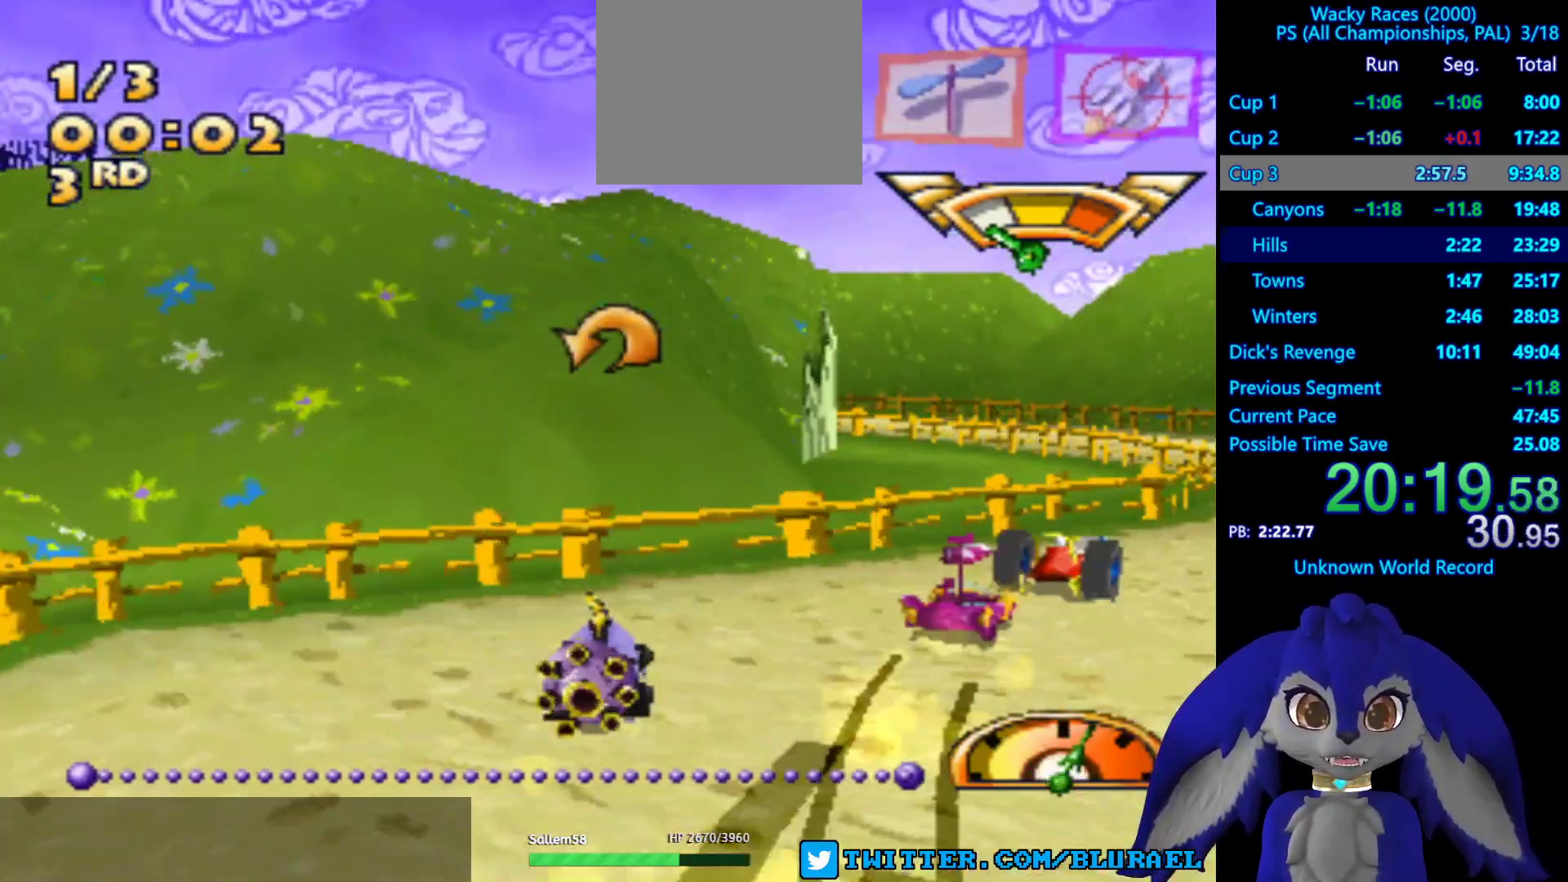
{"buttons": ["CROSS"], "left_stick": "left", "right_stick": "center", "events": [[233, "left_stick", "center"], [283, "left_stick", "left"]]}
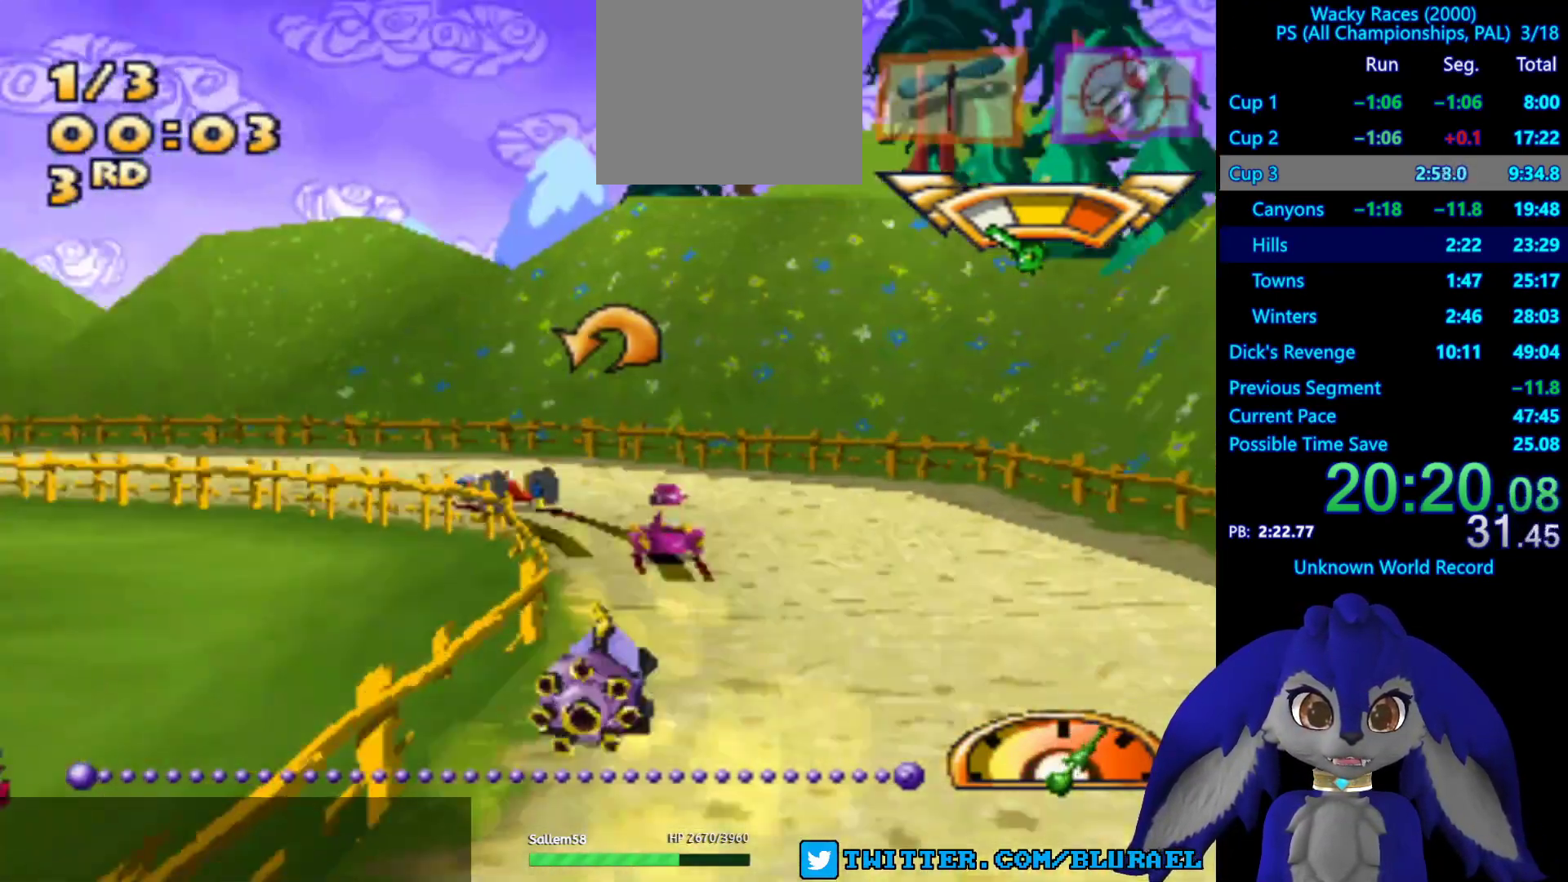
{"buttons": [], "left_stick": "left", "right_stick": "center", "events": [[350, "CROSS", "up"]]}
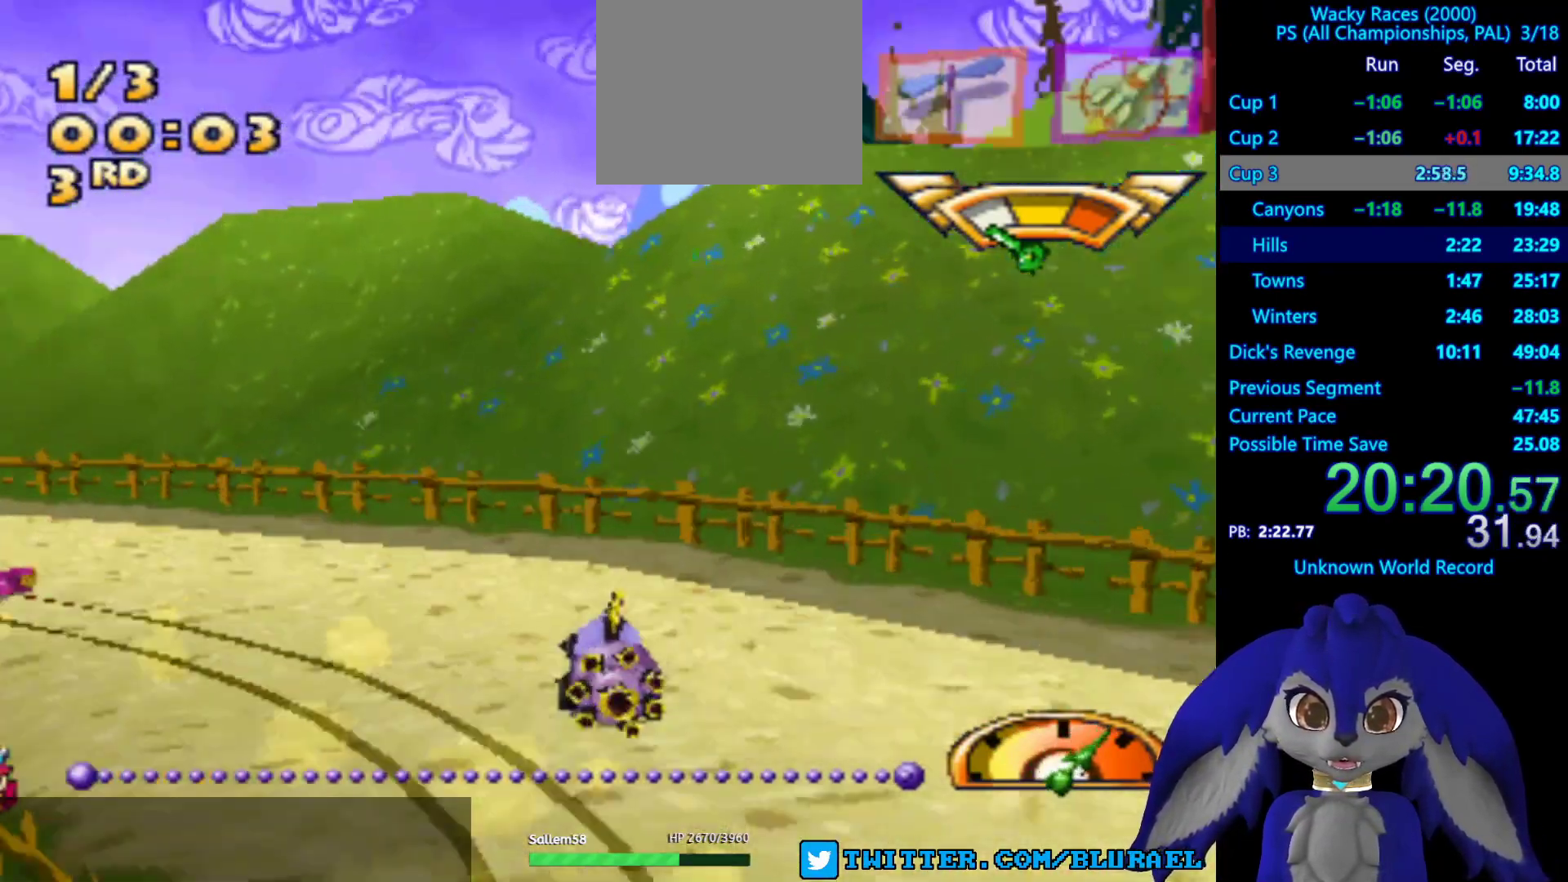
{"buttons": ["CROSS"], "left_stick": "left", "right_stick": "center", "events": [[283, "CROSS", "down"]]}
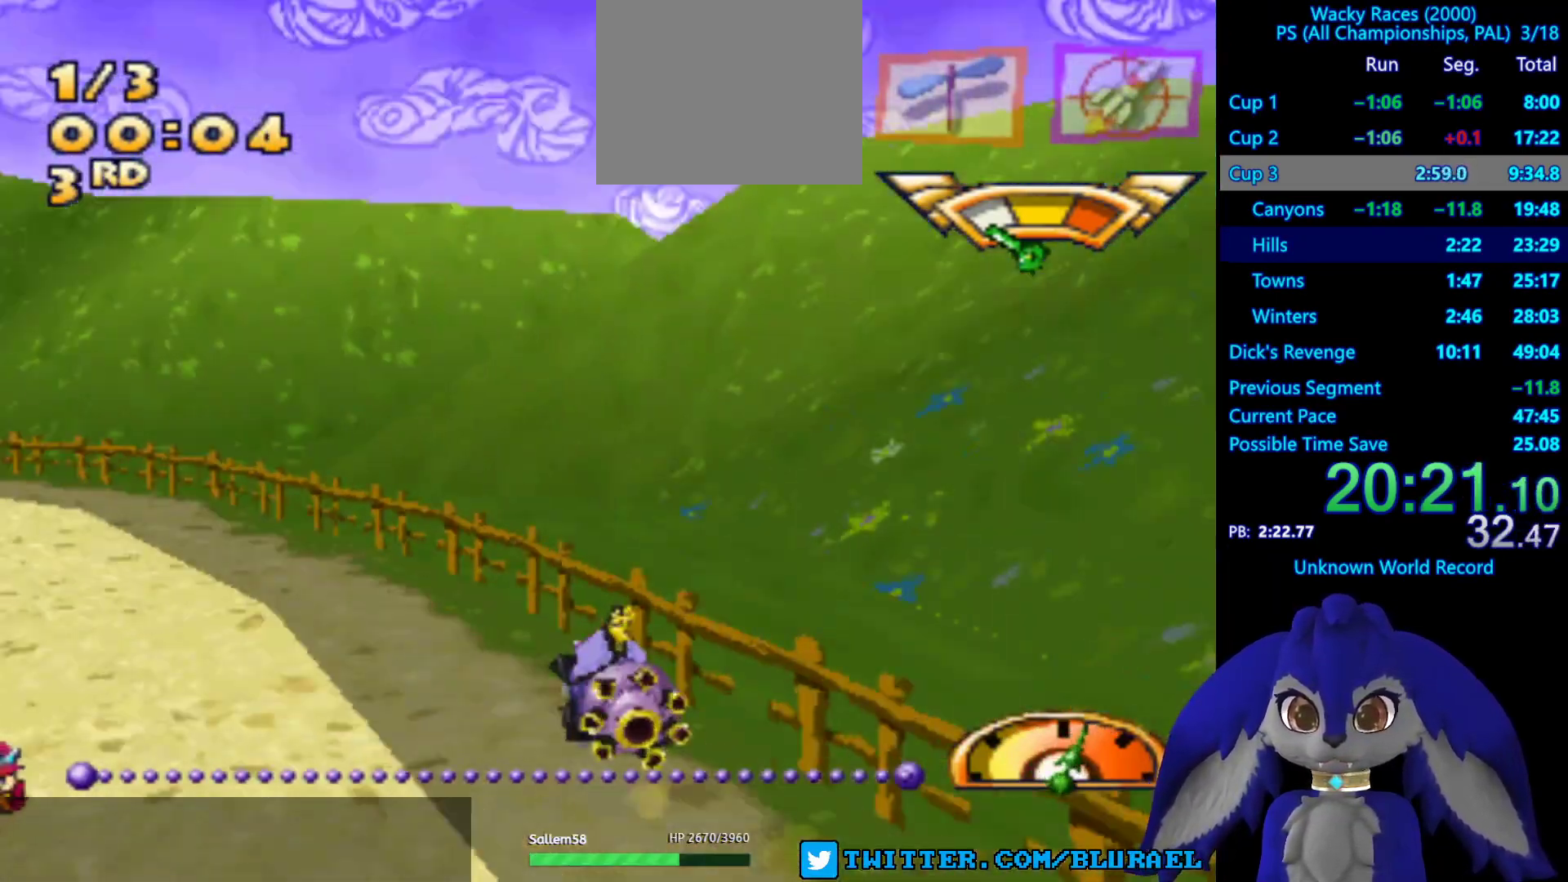
{"buttons": [], "left_stick": "left", "right_stick": "center", "events": [[233, "left_stick", "center"], [250, "CROSS", "up"], [500, "left_stick", "left"]]}
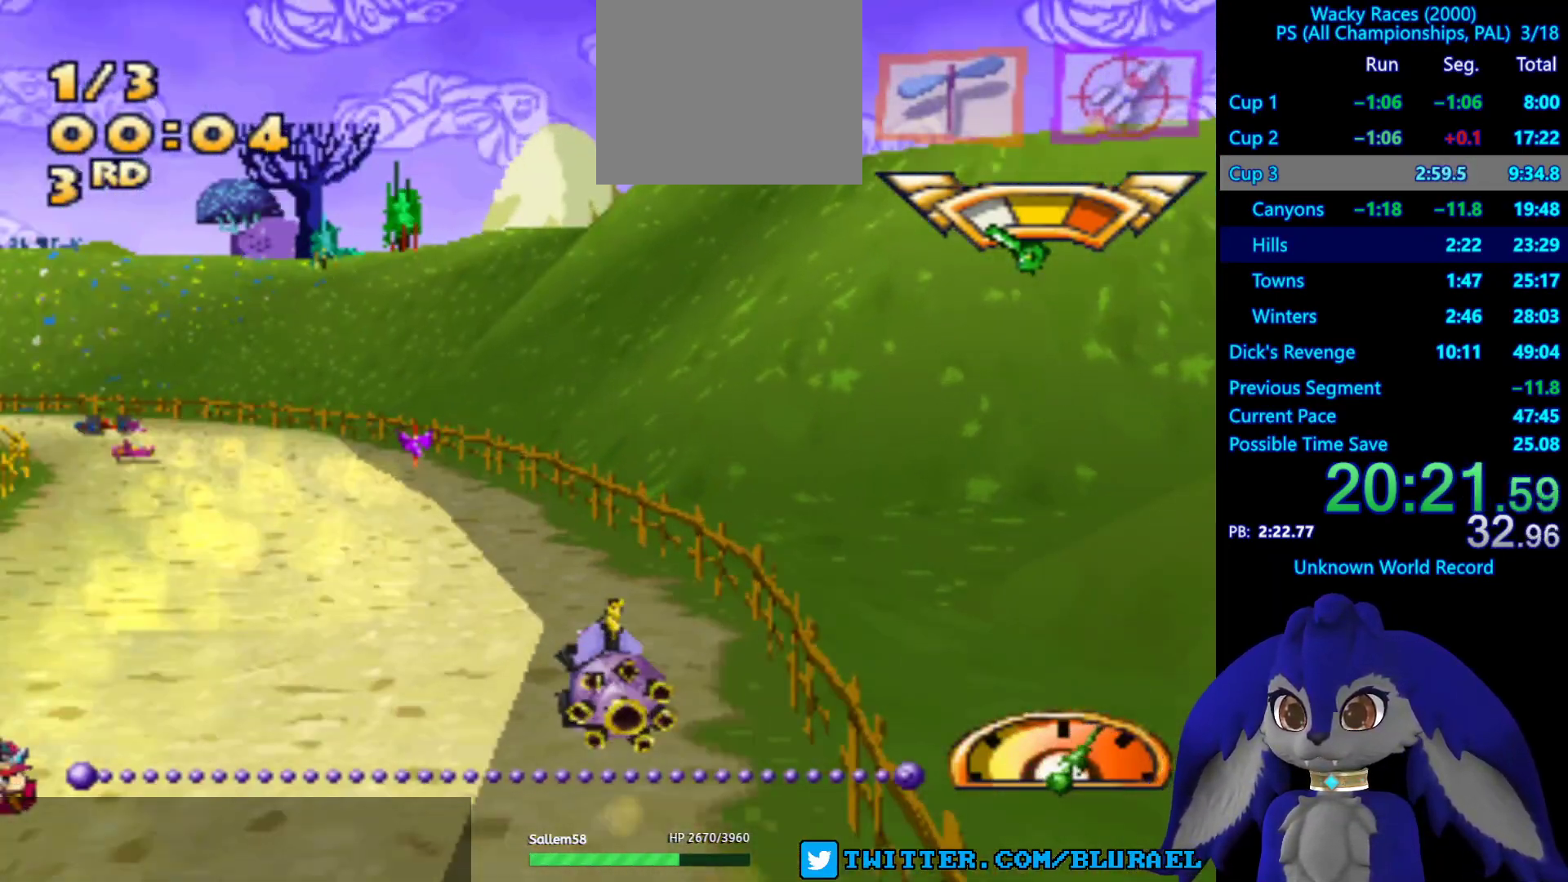
{"buttons": ["SQUARE"], "left_stick": "right", "right_stick": "center", "events": [[217, "left_stick", "center"], [267, "left_stick", "right"], [350, "SQUARE", "down"]]}
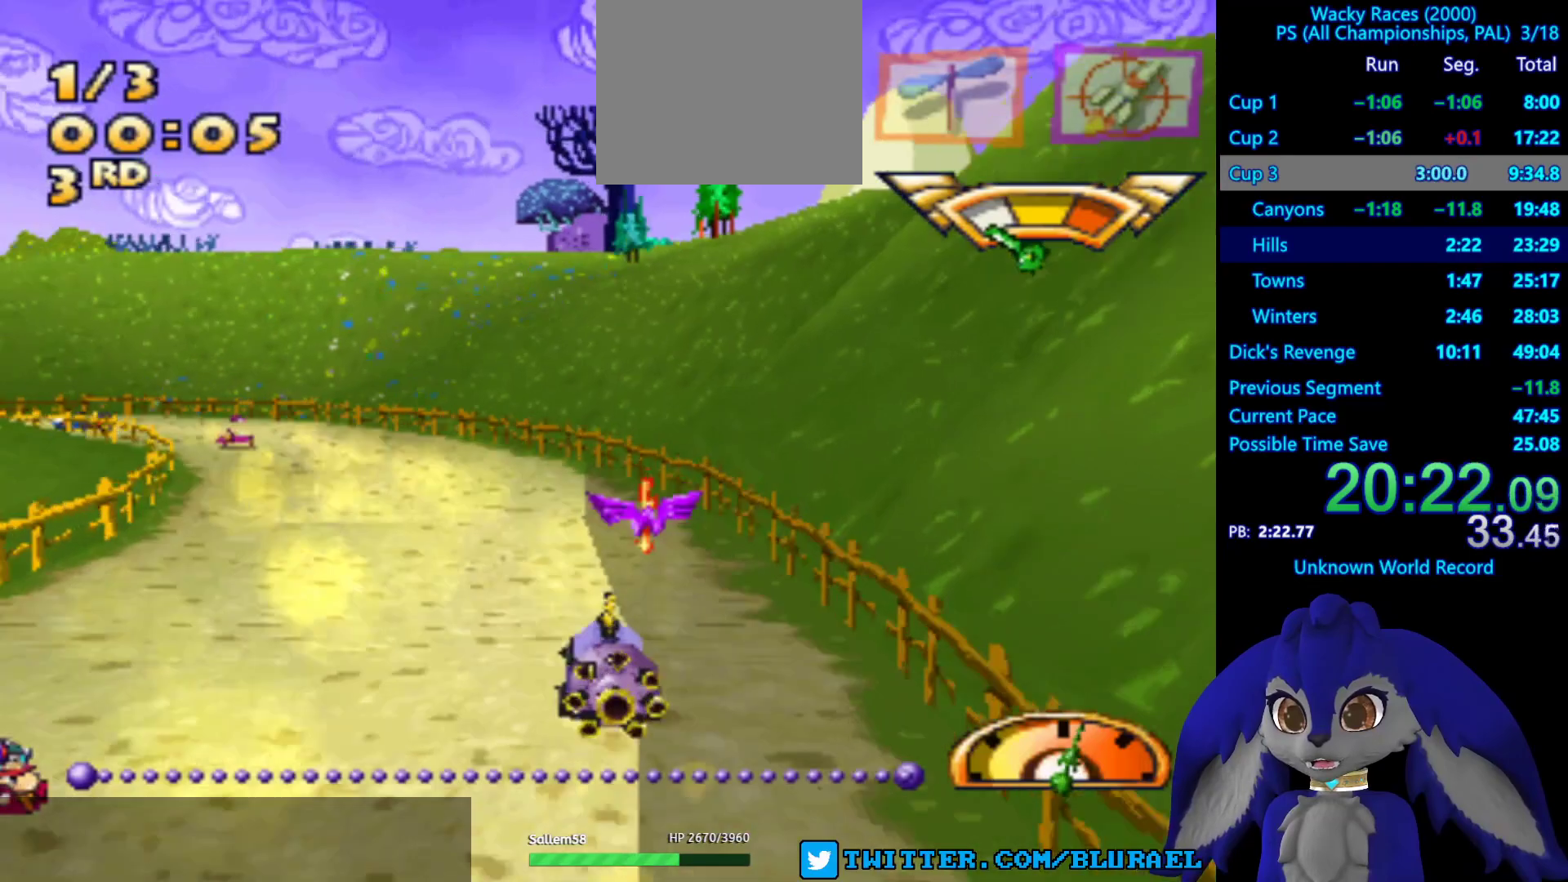
{"buttons": ["SQUARE"], "left_stick": "down-left", "right_stick": "center", "events": [[150, "left_stick", "down-left"]]}
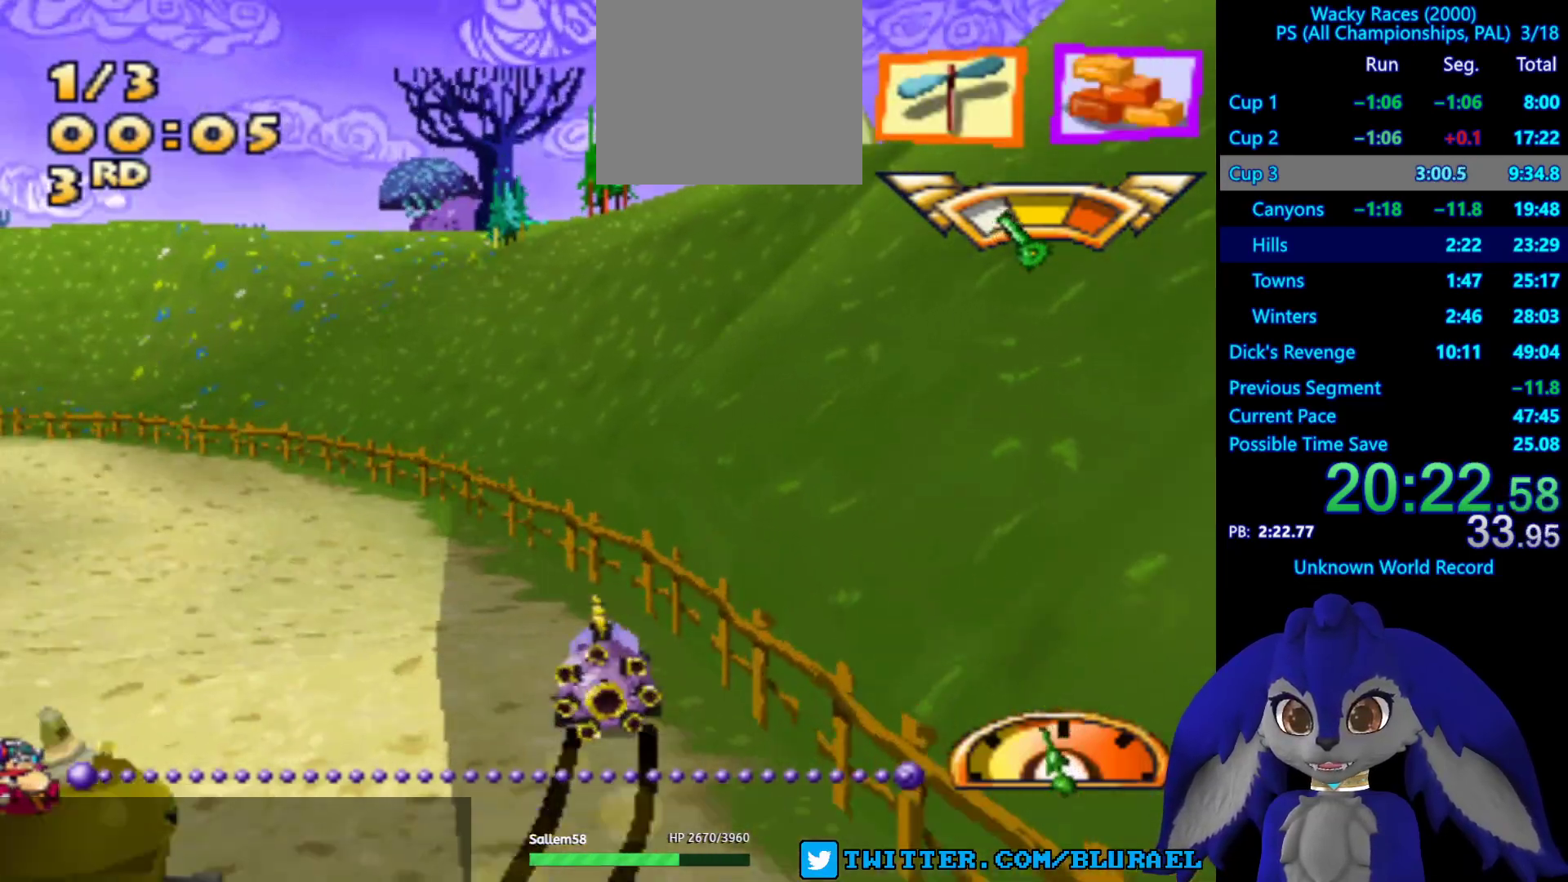
{"buttons": [], "left_stick": "down-left", "right_stick": "center", "events": [[300, "SQUARE", "up"]]}
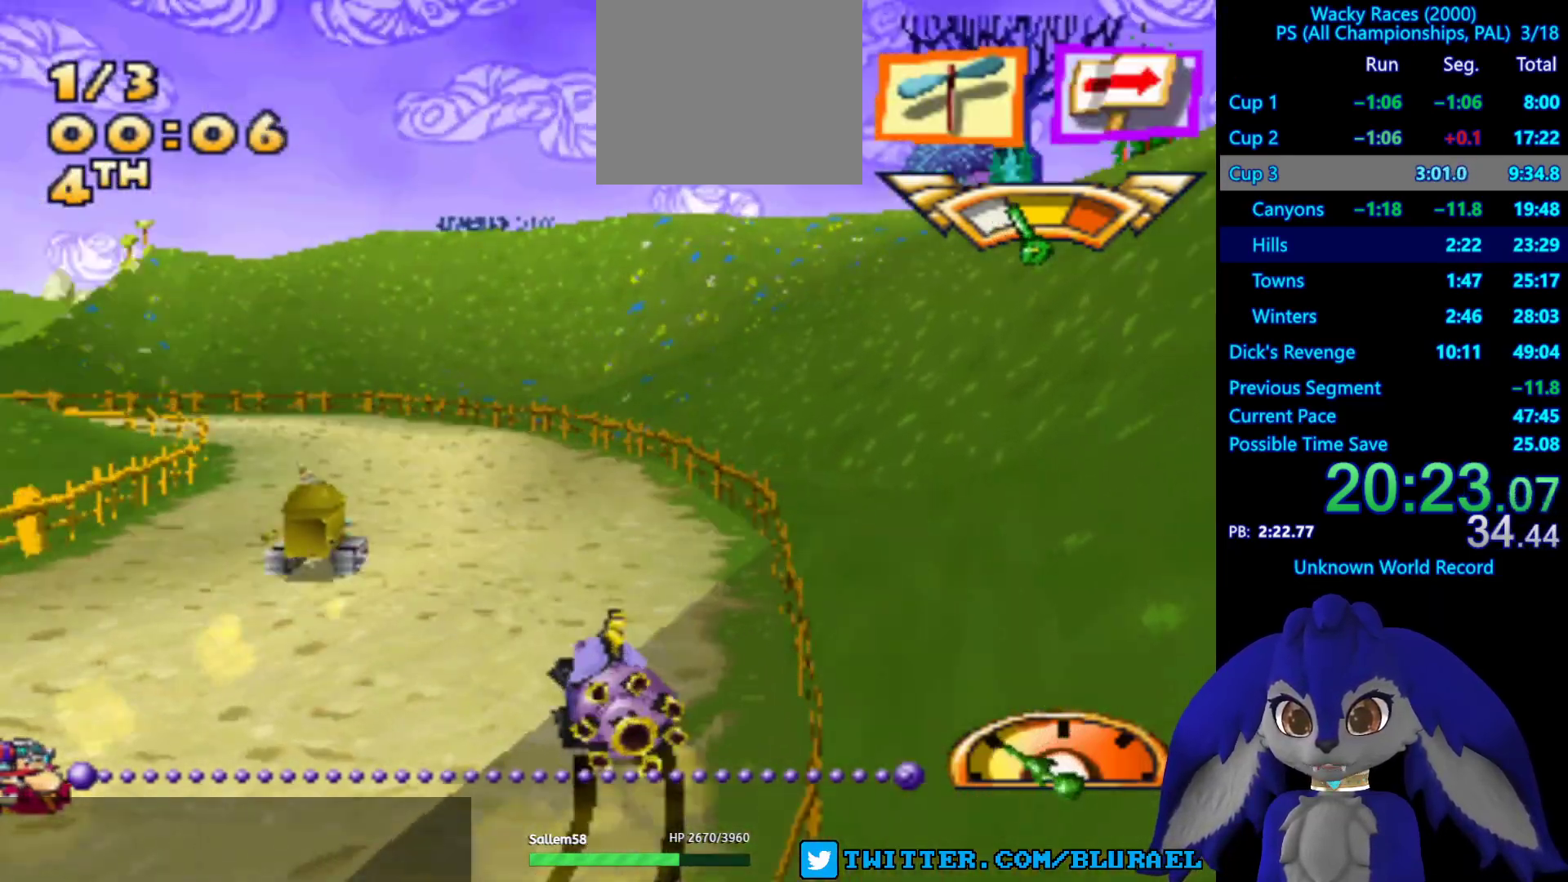
{"buttons": ["CROSS"], "left_stick": "down-left", "right_stick": "center", "events": [[250, "CROSS", "down"]]}
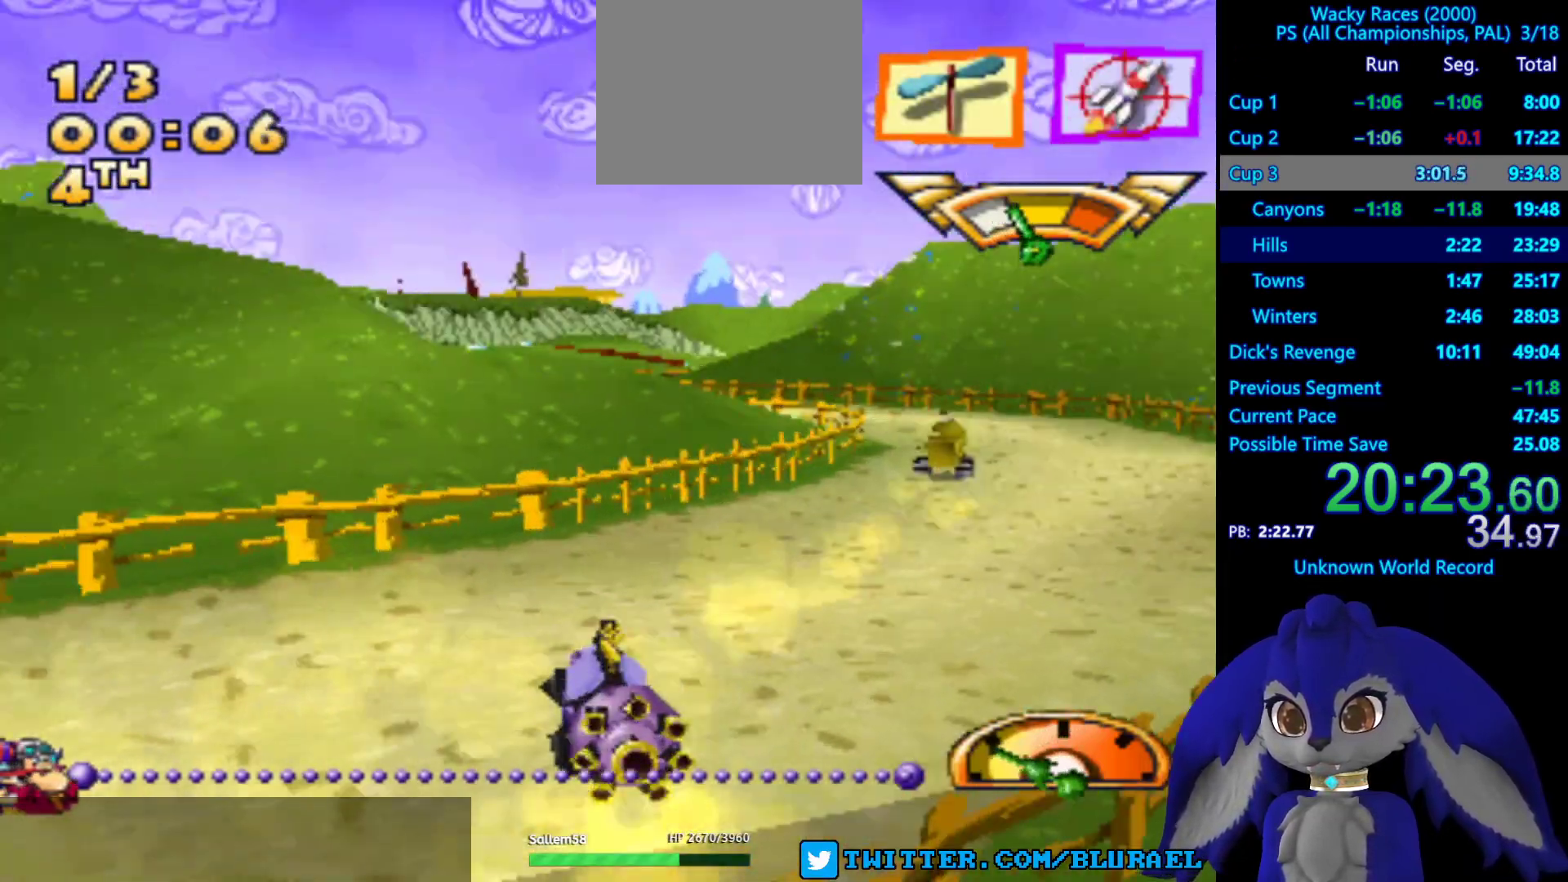
{"buttons": ["CROSS"], "left_stick": "down-left", "right_stick": "center", "events": []}
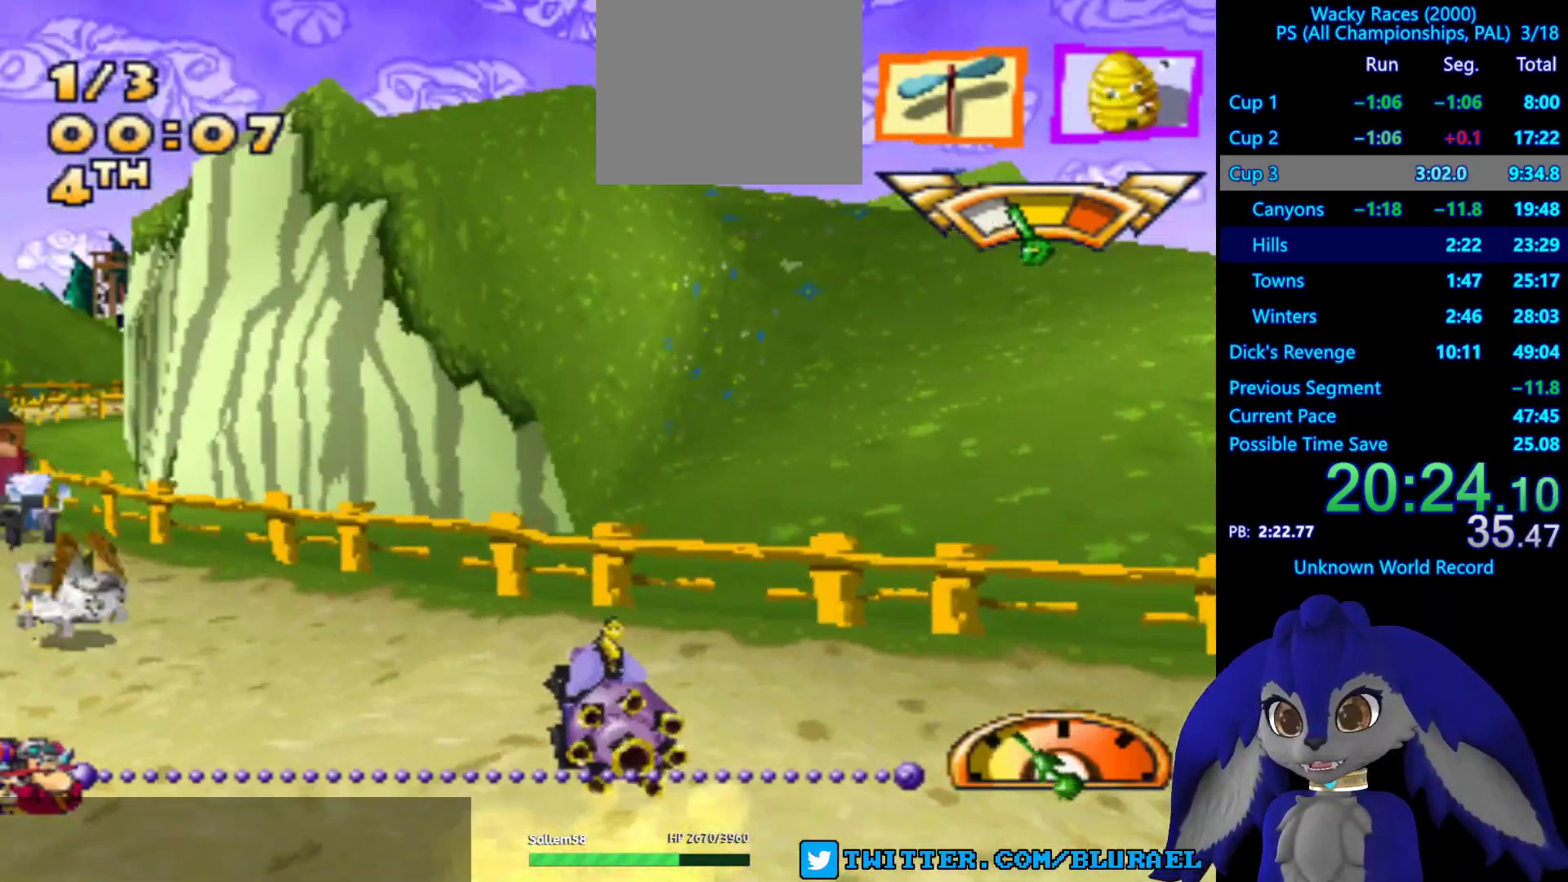
{"buttons": ["CROSS"], "left_stick": "center", "right_stick": "center", "events": [[200, "left_stick", "center"], [317, "left_stick", "right"], [400, "left_stick", "center"]]}
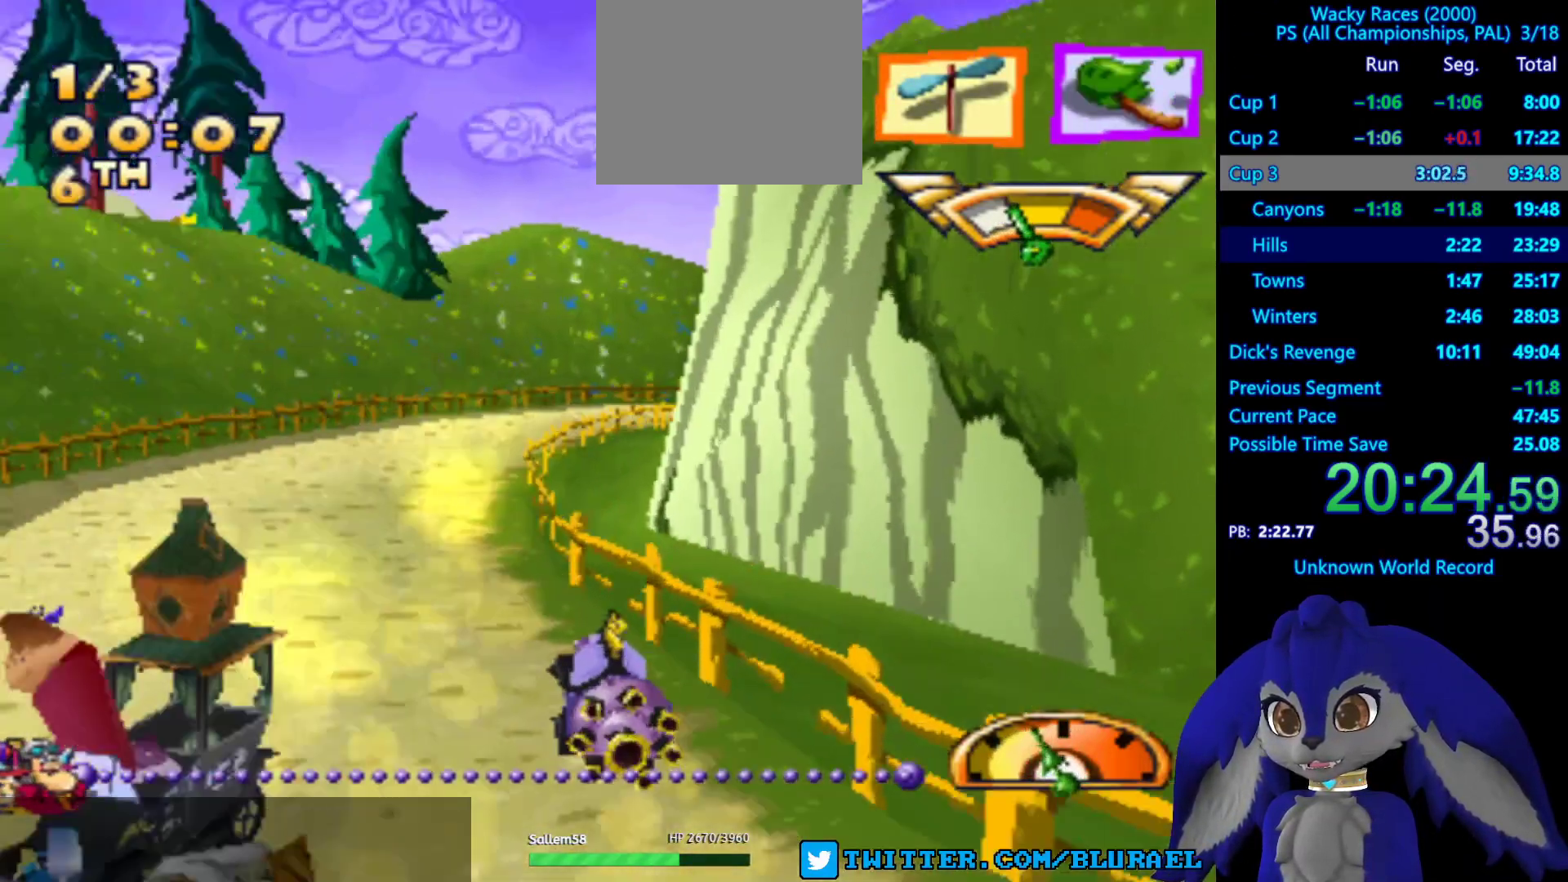
{"buttons": ["SQUARE"], "left_stick": "down-left", "right_stick": "center", "events": [[100, "left_stick", "down-left"], [200, "CROSS", "up"], [283, "SQUARE", "down"]]}
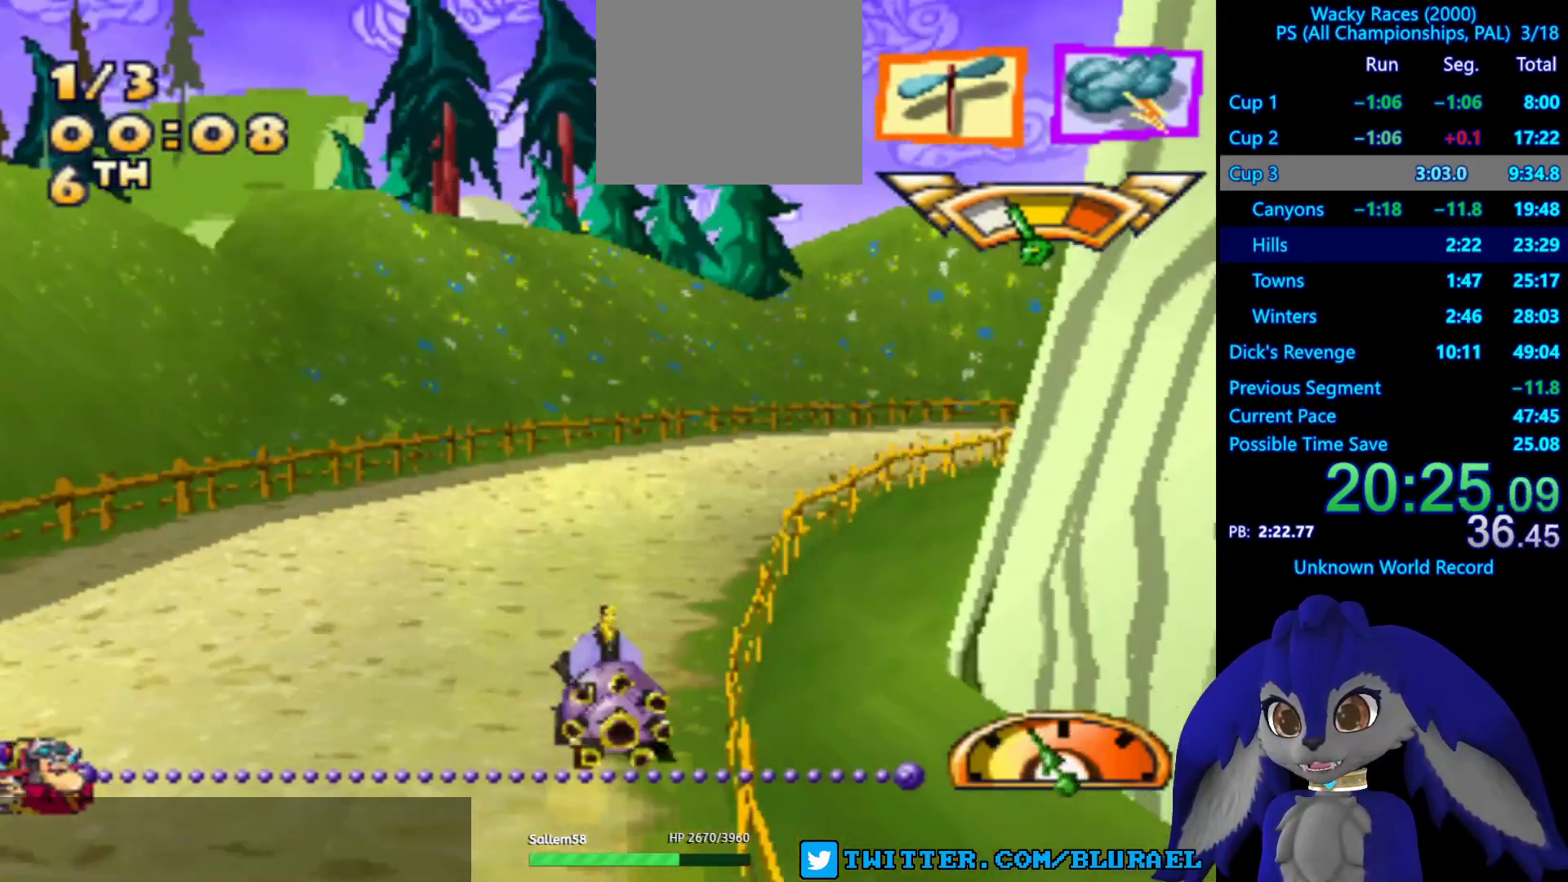
{"buttons": ["SQUARE"], "left_stick": "down-left", "right_stick": "center", "events": []}
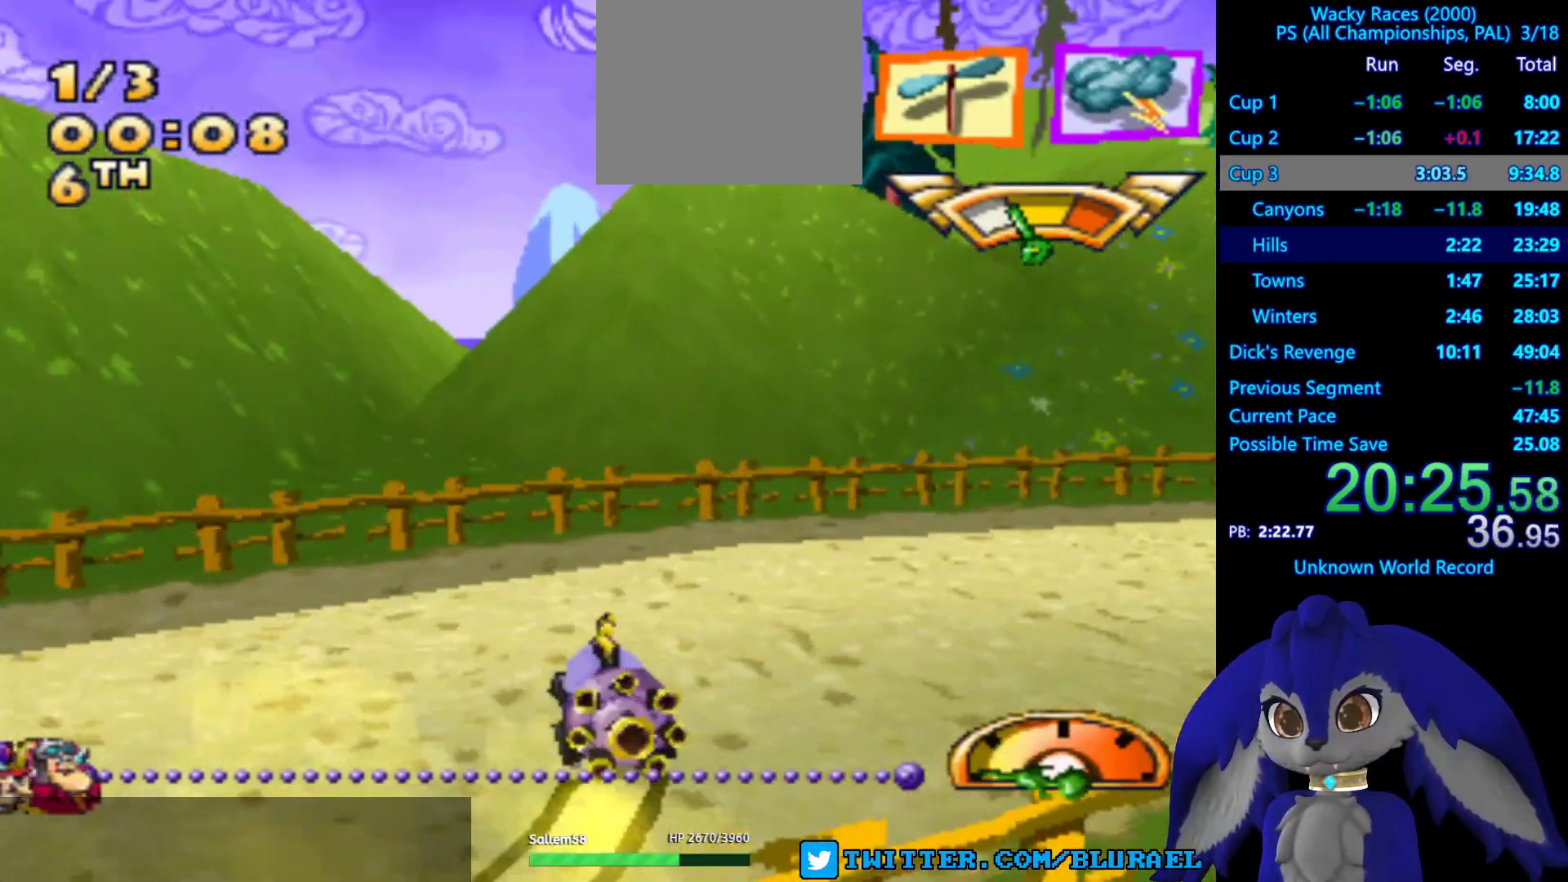
{"buttons": ["CROSS"], "left_stick": "down-left", "right_stick": "center", "events": [[117, "SQUARE", "up"], [367, "CROSS", "down"]]}
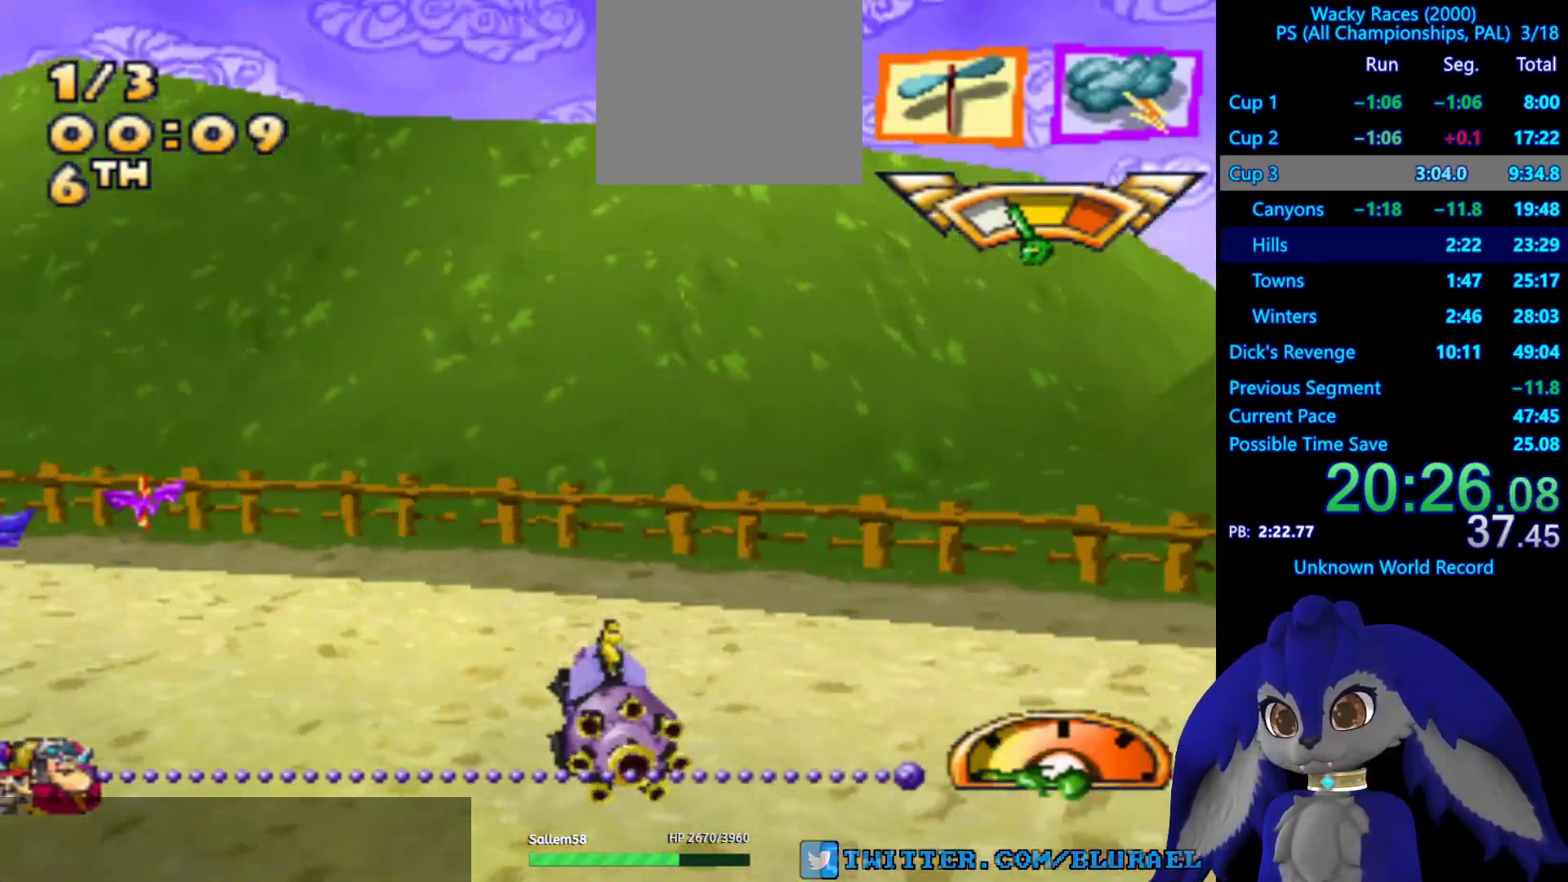
{"buttons": ["CROSS"], "left_stick": "left", "right_stick": "center", "events": [[267, "left_stick", "center"], [450, "left_stick", "left"]]}
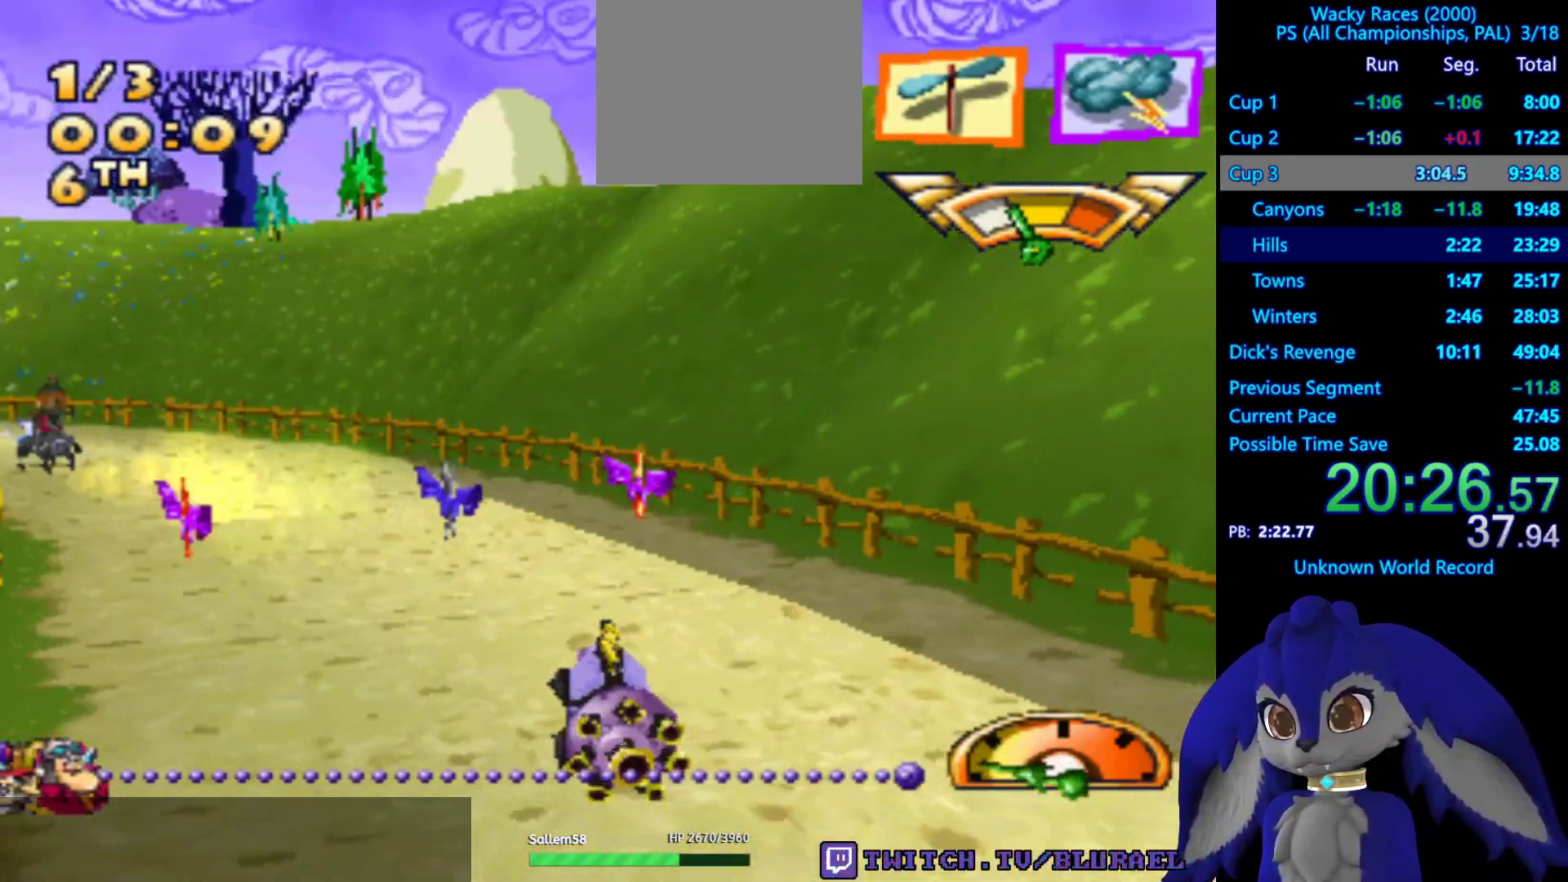
{"buttons": ["CROSS"], "left_stick": "right", "right_stick": "center", "events": [[50, "left_stick", "center"], [433, "left_stick", "right"]]}
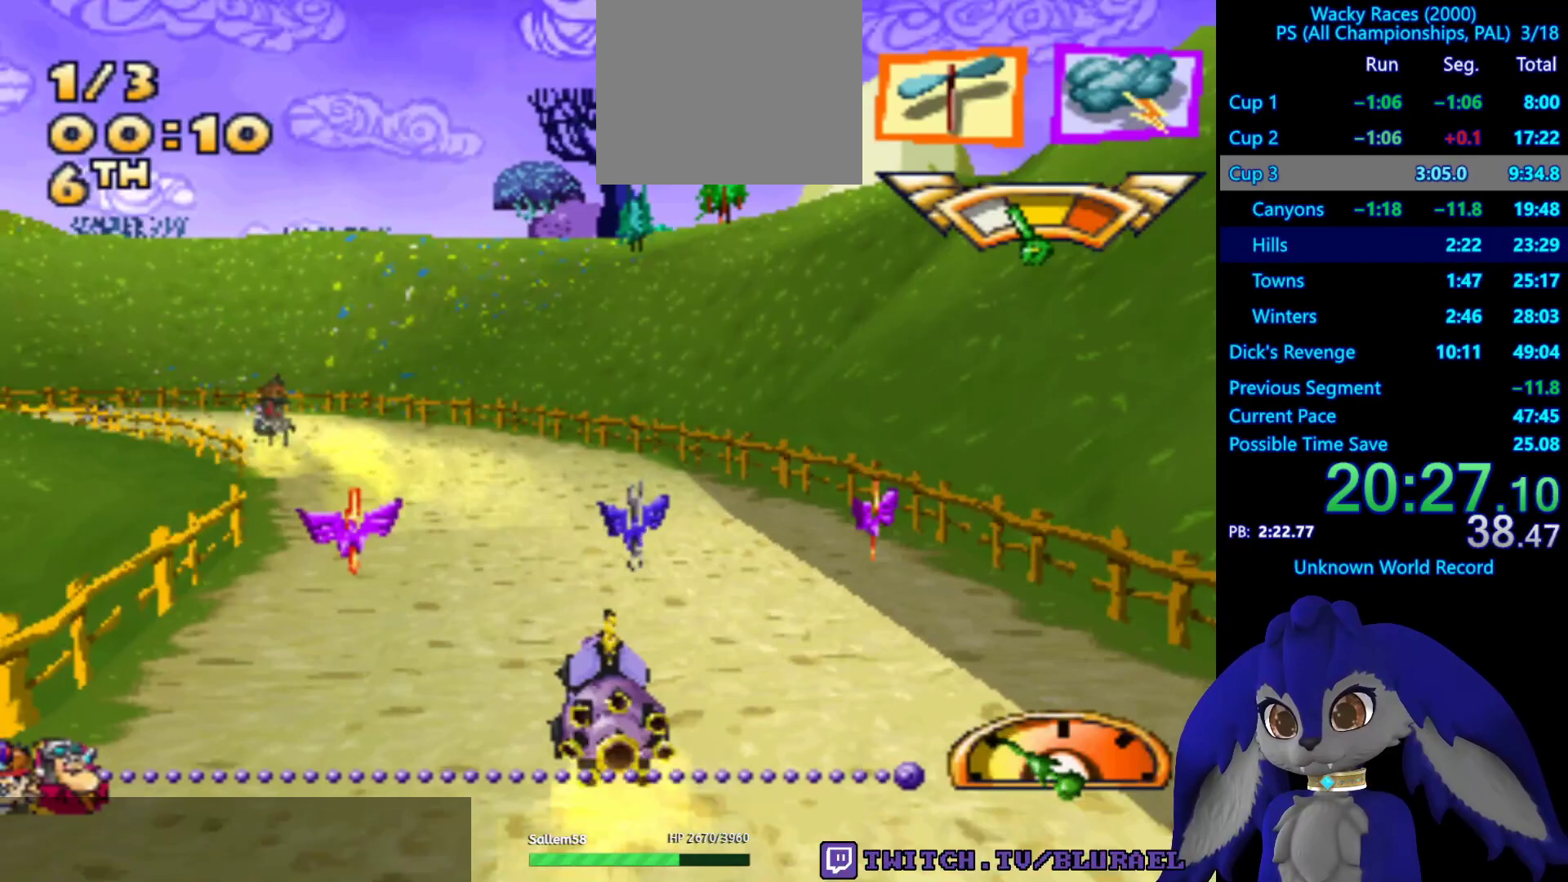
{"buttons": ["CROSS"], "left_stick": "down-left", "right_stick": "center", "events": [[67, "left_stick", "center"], [183, "left_stick", "left"], [333, "left_stick", "down-left"]]}